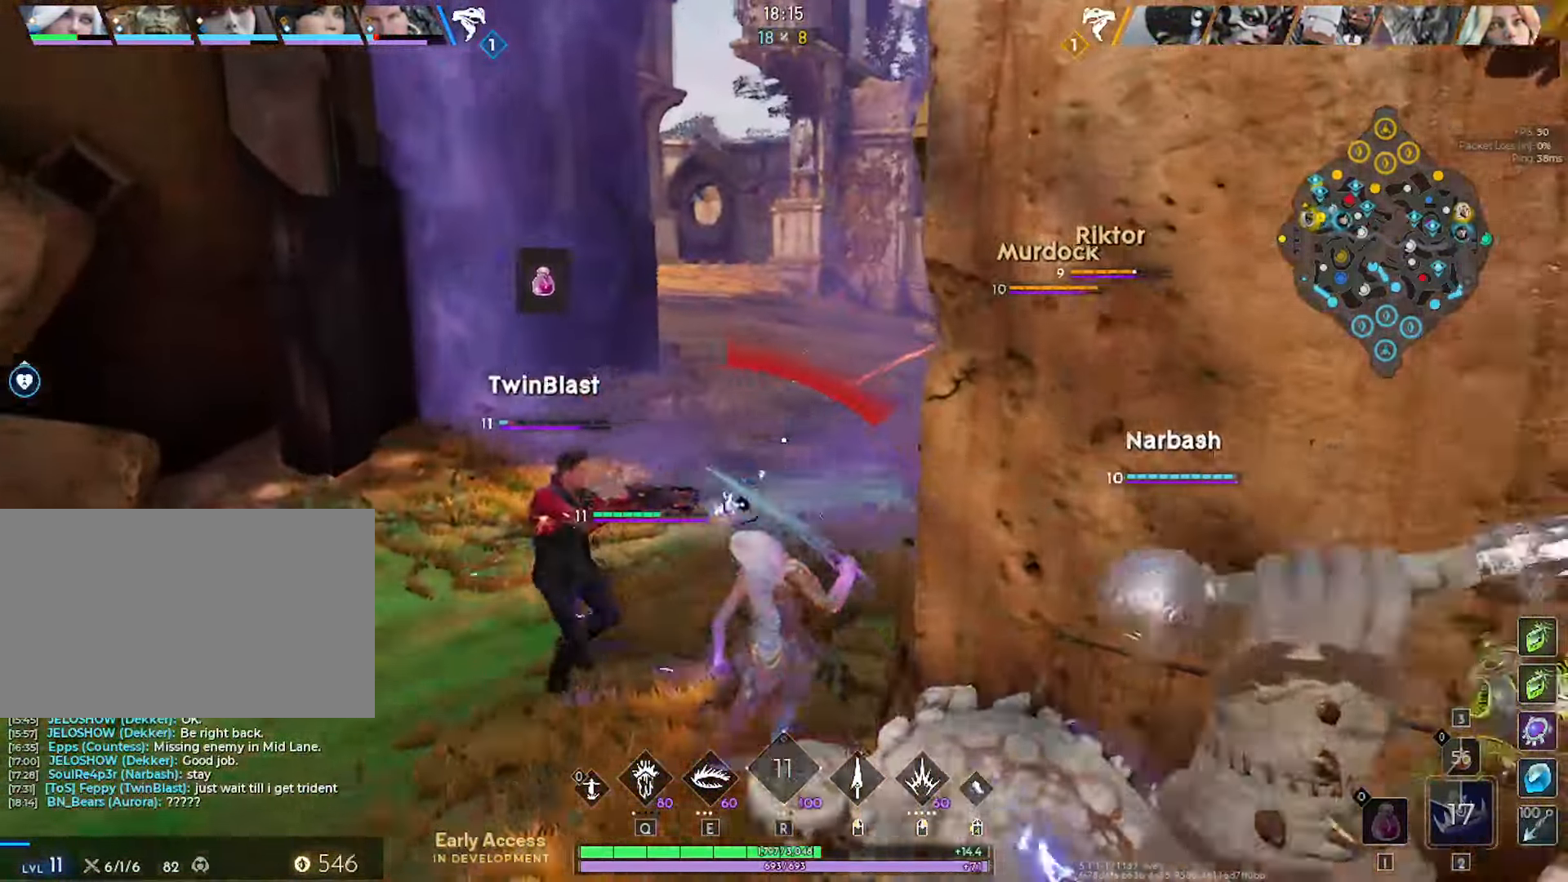
Gameplay with keyboard and mouse; each line is a JSON object with the keys and mouse buttons held at the frame after it. "events" lists presses ("down") and releases ("up") of "1", "2", "3", "4", "5", "a", "alt", "c", "caps_lock", "ctrl", "d", "e", "f", "g", "q", "r", "s", "shift", "space", "t", "tab", "v", "w", "x", "z", "mouse_left", "mouse_wheel" and "mouse_right" between this image and that frame as [ms after this image, input, new state], when the widget could be followed in between. "mouse_left", "mouse_wheel", "mouse_right" = the "left", "wheel", "right" buttons of the "mouse" list. No other keys are recorded. "wheel" means that the mouse wheel is clicked or scrolled. "mouse_move" is the direction in which the mouse moves at that frame (one of eight, or "still"), when it could be read.
{"keys": ["d", "w"], "mouse": [], "mouse_move": "right", "events": [[66, "d", "up"], [250, "a", "down"], [300, "a", "up"], [483, "d", "down"]]}
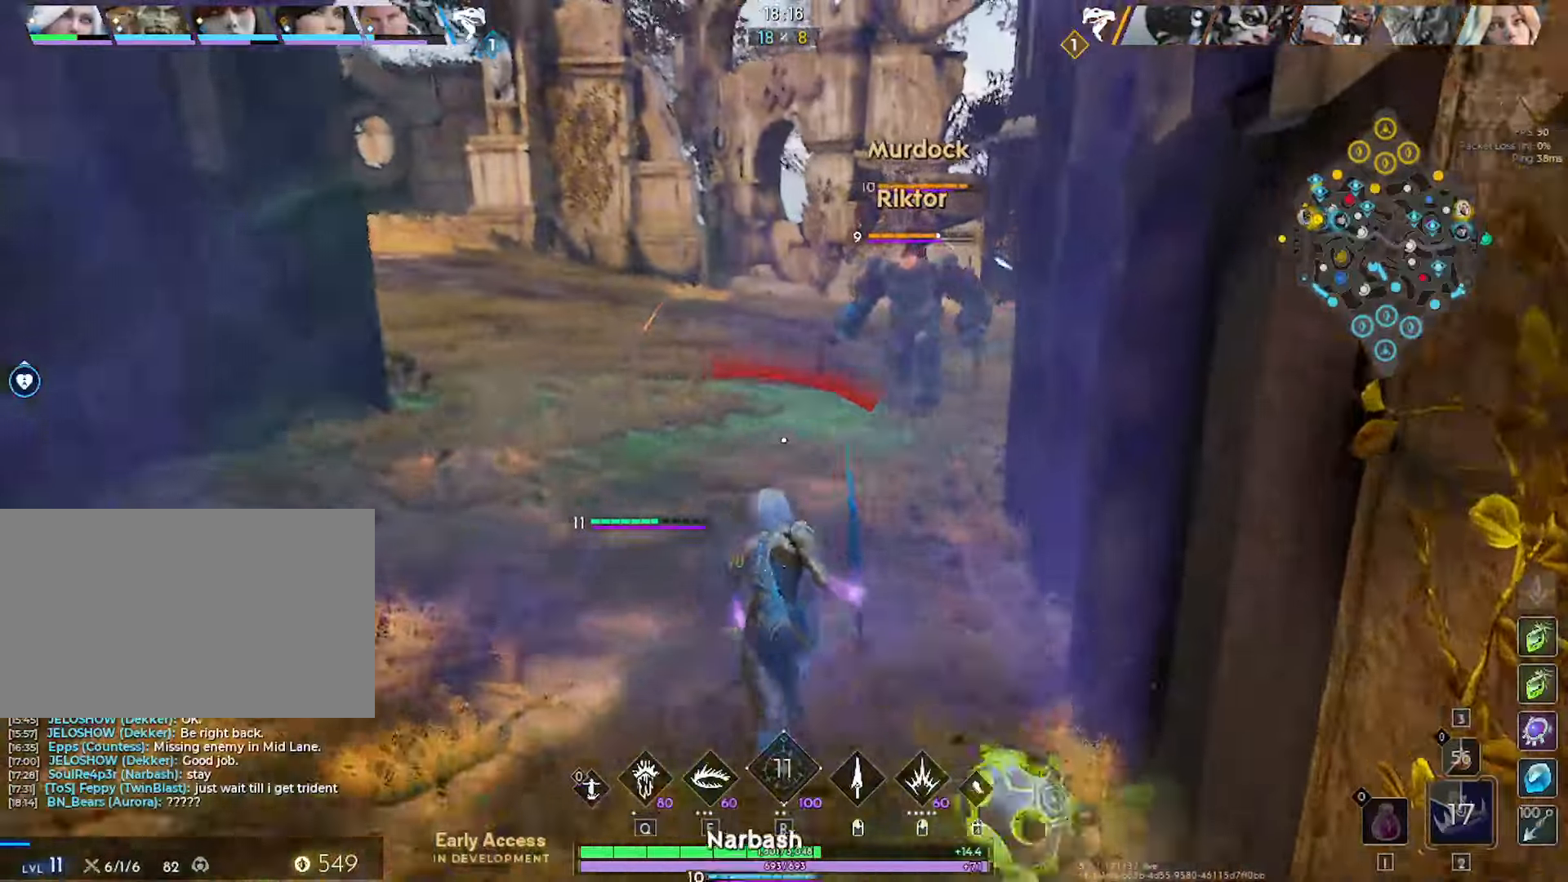
{"keys": ["w"], "mouse": [], "mouse_move": "still", "events": [[83, "d", "up"], [217, "e", "down"], [267, "mouse_left", "down"], [317, "e", "up"], [317, "mouse_left", "up"], [417, "e", "down"], [417, "mouse_left", "down"], [500, "e", "up"], [500, "mouse_left", "up"]]}
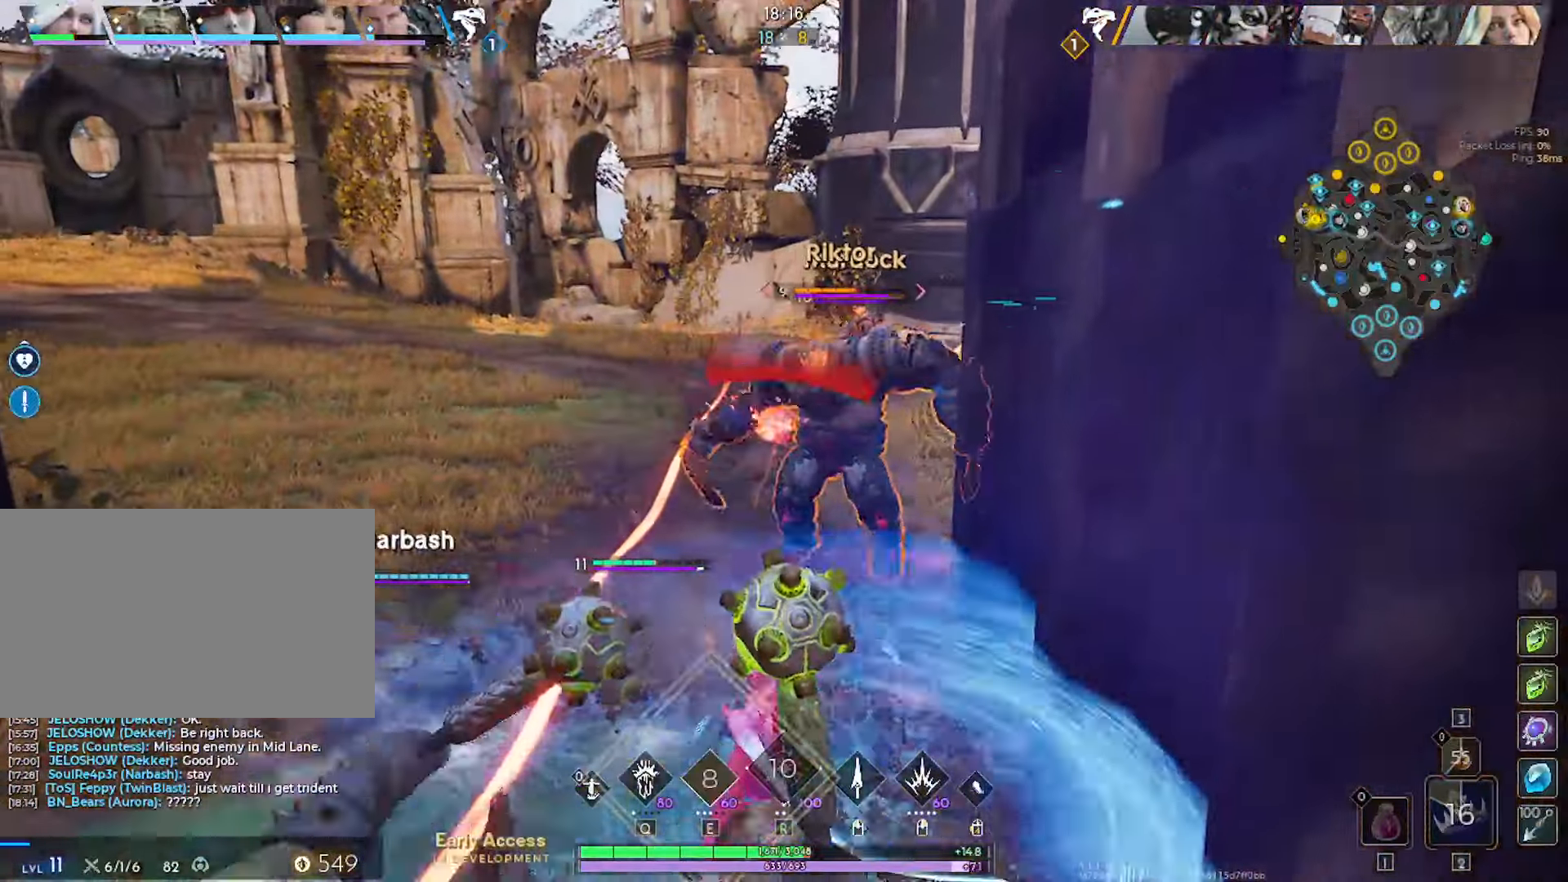
{"keys": ["d", "w"], "mouse": ["right"], "mouse_move": "still", "events": [[50, "mouse_left", "down"], [150, "mouse_left", "up"], [183, "d", "down"], [283, "mouse_right", "down"], [333, "mouse_right", "up"], [333, "w", "up"], [417, "w", "down"], [467, "mouse_right", "down"]]}
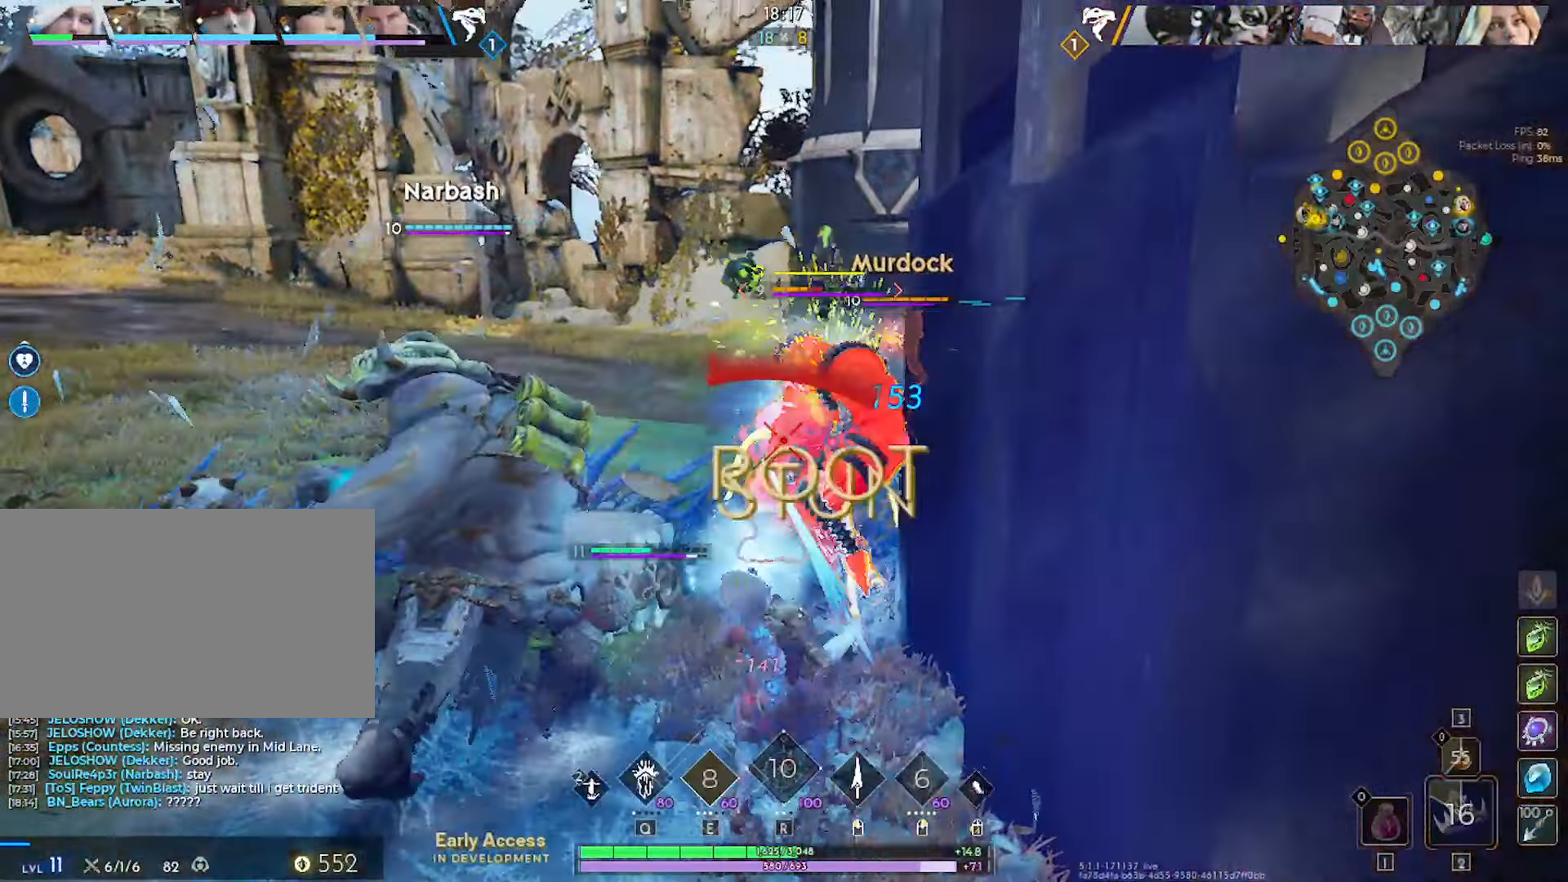
{"keys": [], "mouse": ["left"], "mouse_move": "still", "events": [[17, "d", "up"], [17, "mouse_right", "up"], [67, "mouse_right", "down"], [167, "a", "down"], [167, "mouse_right", "up"], [200, "mouse_left", "down"], [200, "w", "up"], [300, "a", "up"]]}
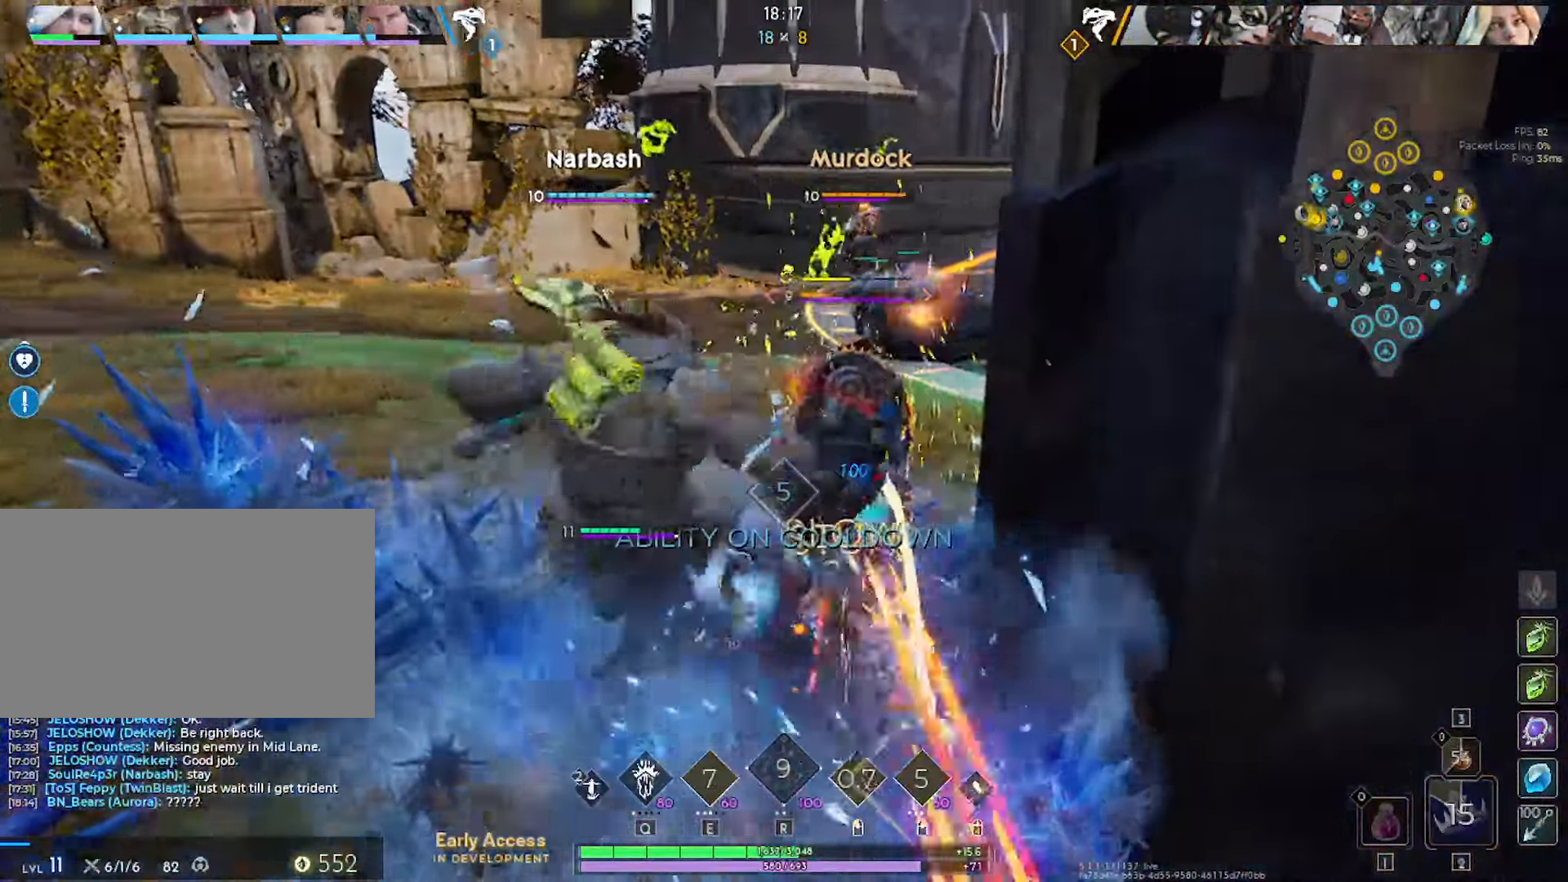
{"keys": ["w"], "mouse": ["left"], "mouse_move": "still", "events": [[167, "a", "down"], [217, "a", "up"], [367, "d", "down"], [450, "w", "down"], [500, "d", "up"]]}
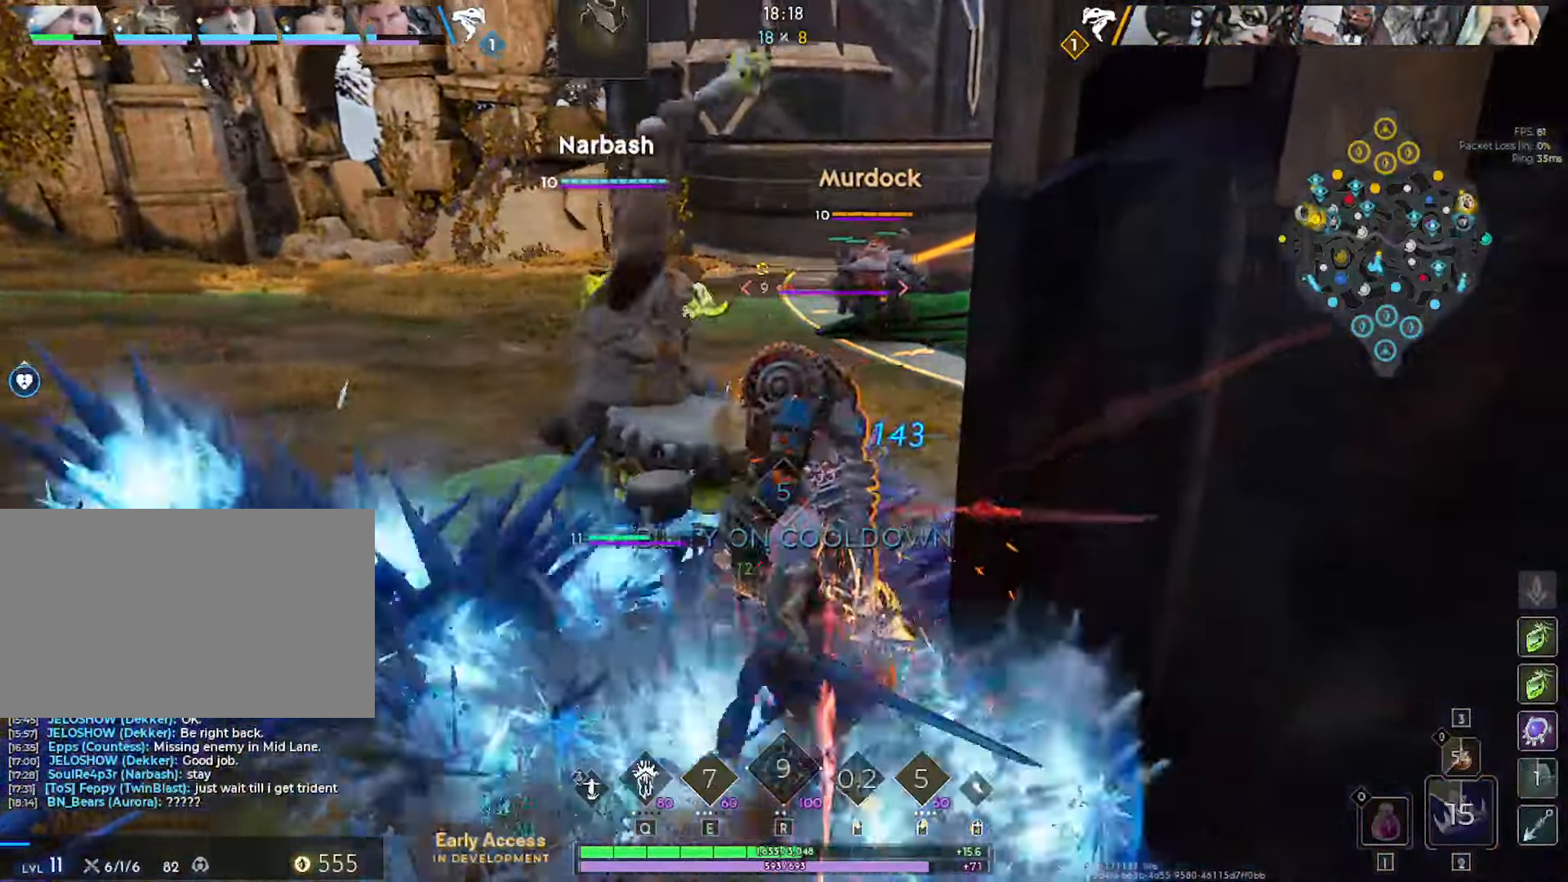
{"keys": ["w"], "mouse": [], "mouse_move": "up", "events": [[100, "a", "down"], [183, "a", "up"], [383, "mouse_left", "up"]]}
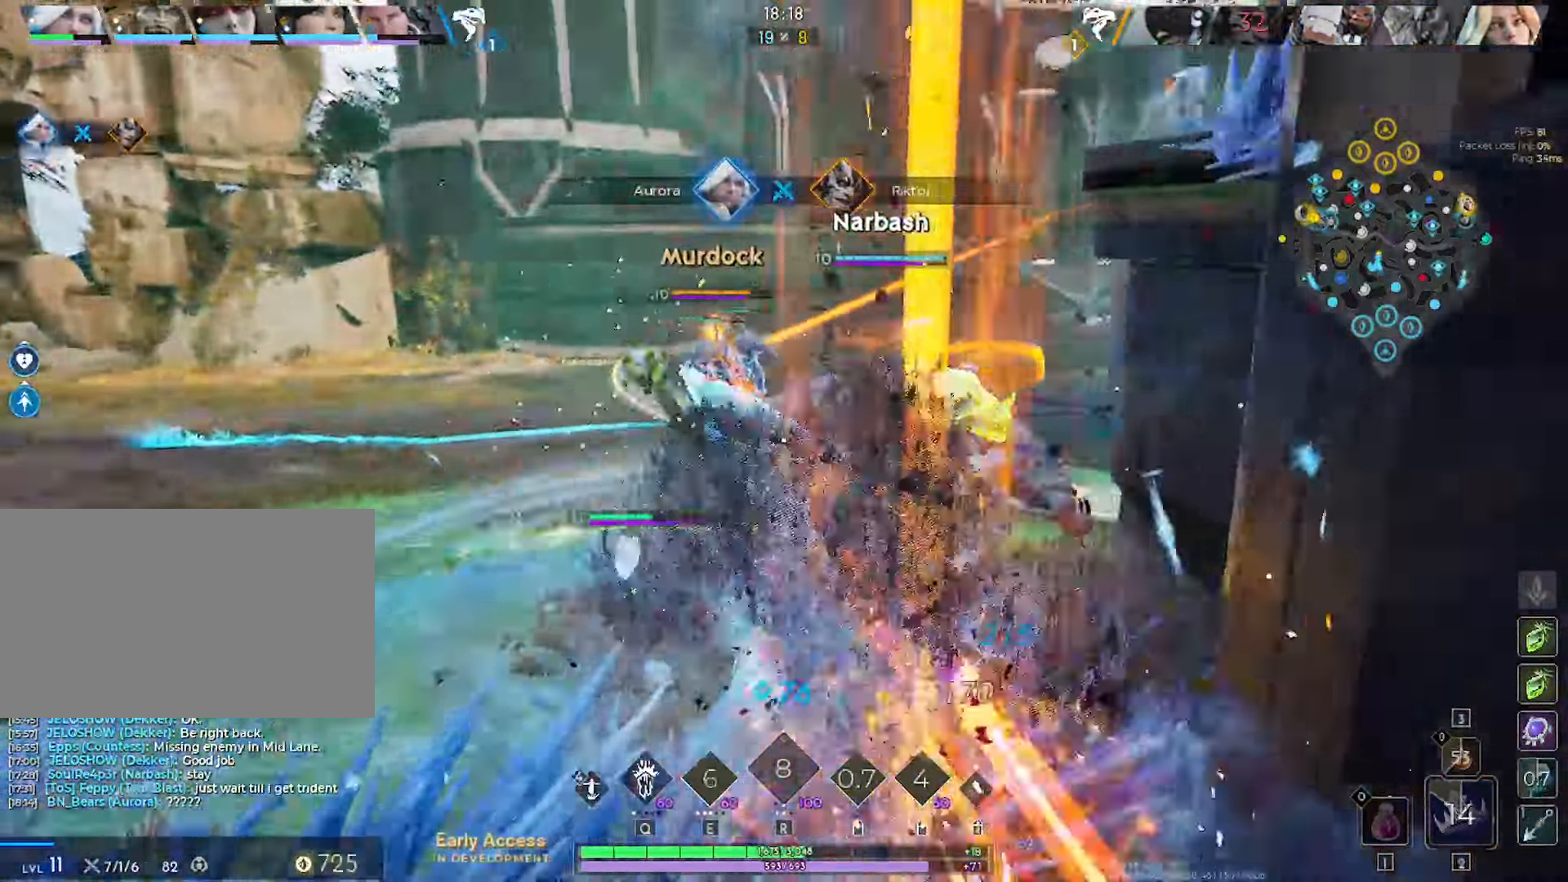
{"keys": ["w"], "mouse": [], "mouse_move": "still", "events": []}
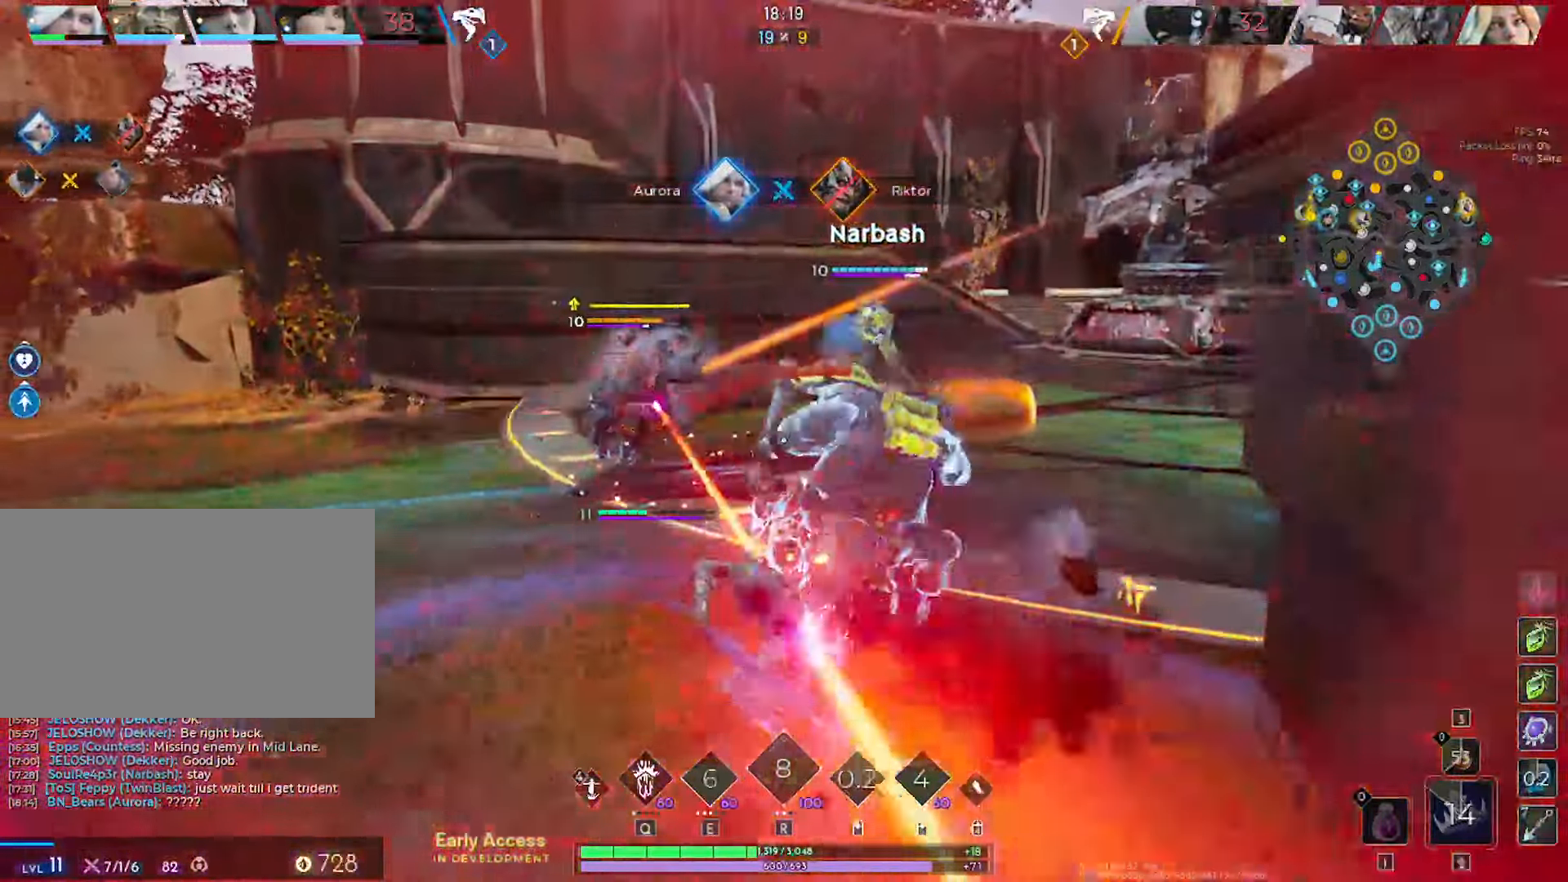
{"keys": ["a", "w"], "mouse": [], "mouse_move": "still", "events": [[33, "a", "down"], [367, "a", "up"], [500, "a", "down"]]}
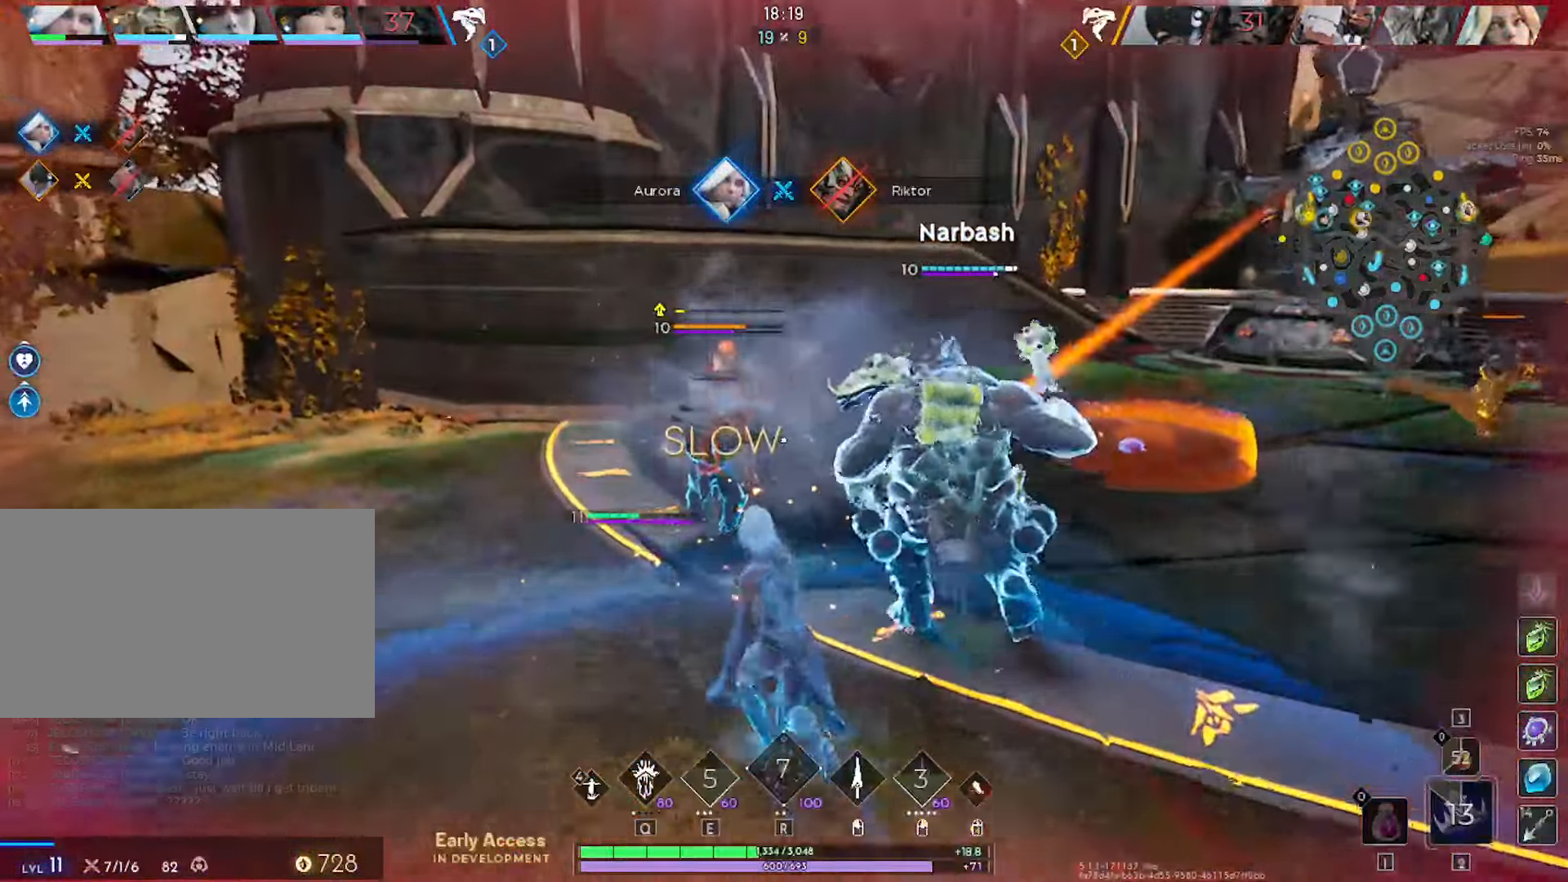
{"keys": ["w"], "mouse": [], "mouse_move": "still", "events": [[100, "a", "up"]]}
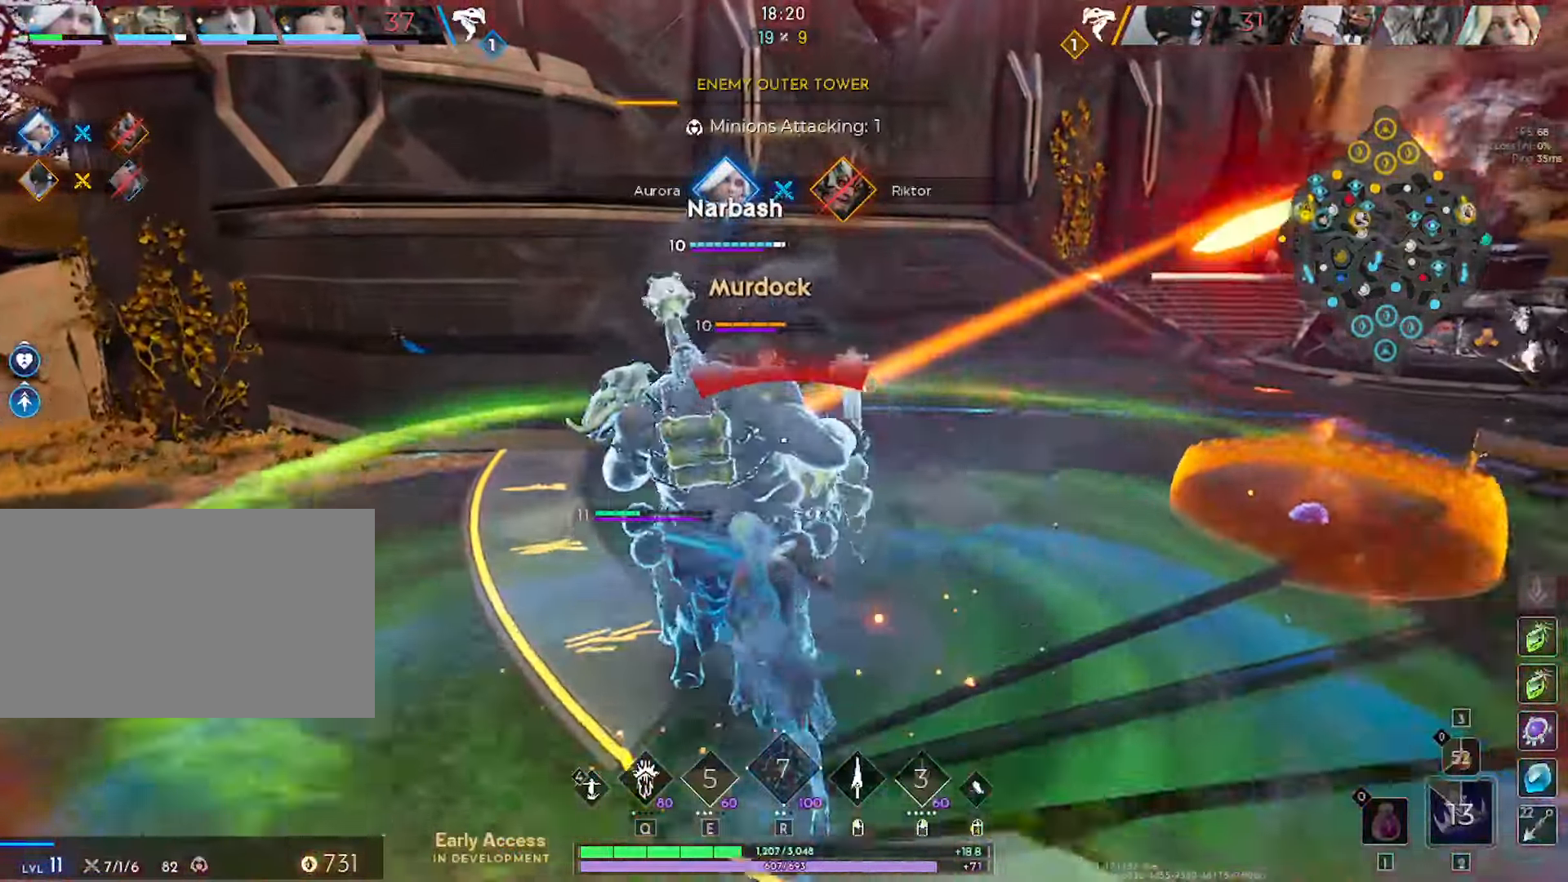
{"keys": ["w"], "mouse": [], "mouse_move": "still", "events": [[67, "d", "down"], [250, "d", "up"], [350, "d", "down"], [433, "d", "up"]]}
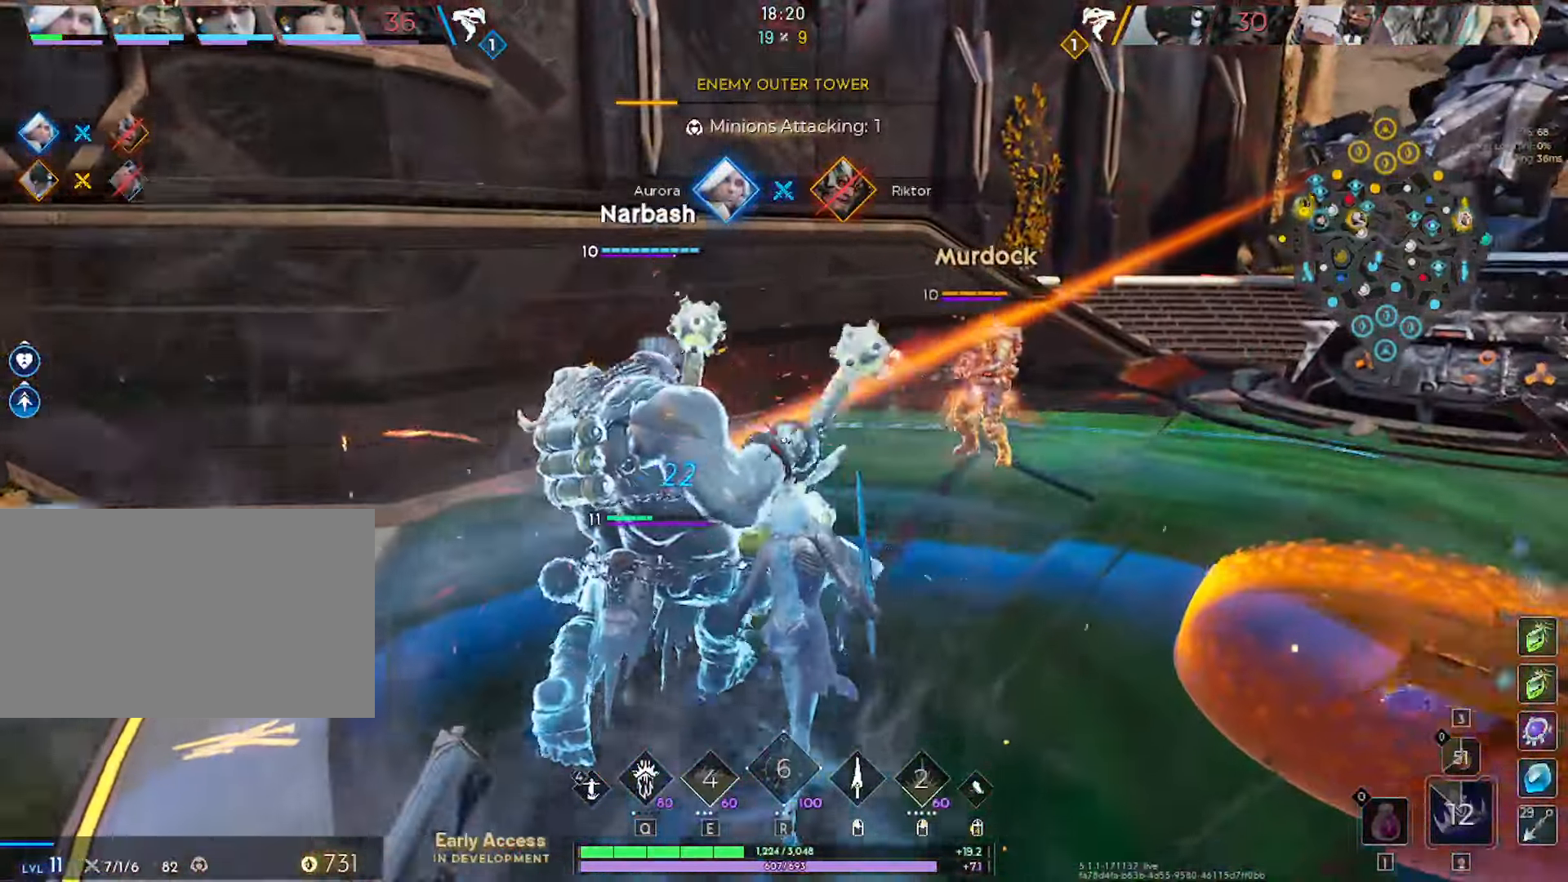
{"keys": ["d", "w"], "mouse": [], "mouse_move": "still", "events": [[33, "d", "down"], [83, "mouse_left", "down"], [267, "d", "up"], [450, "d", "down"], [500, "mouse_left", "up"]]}
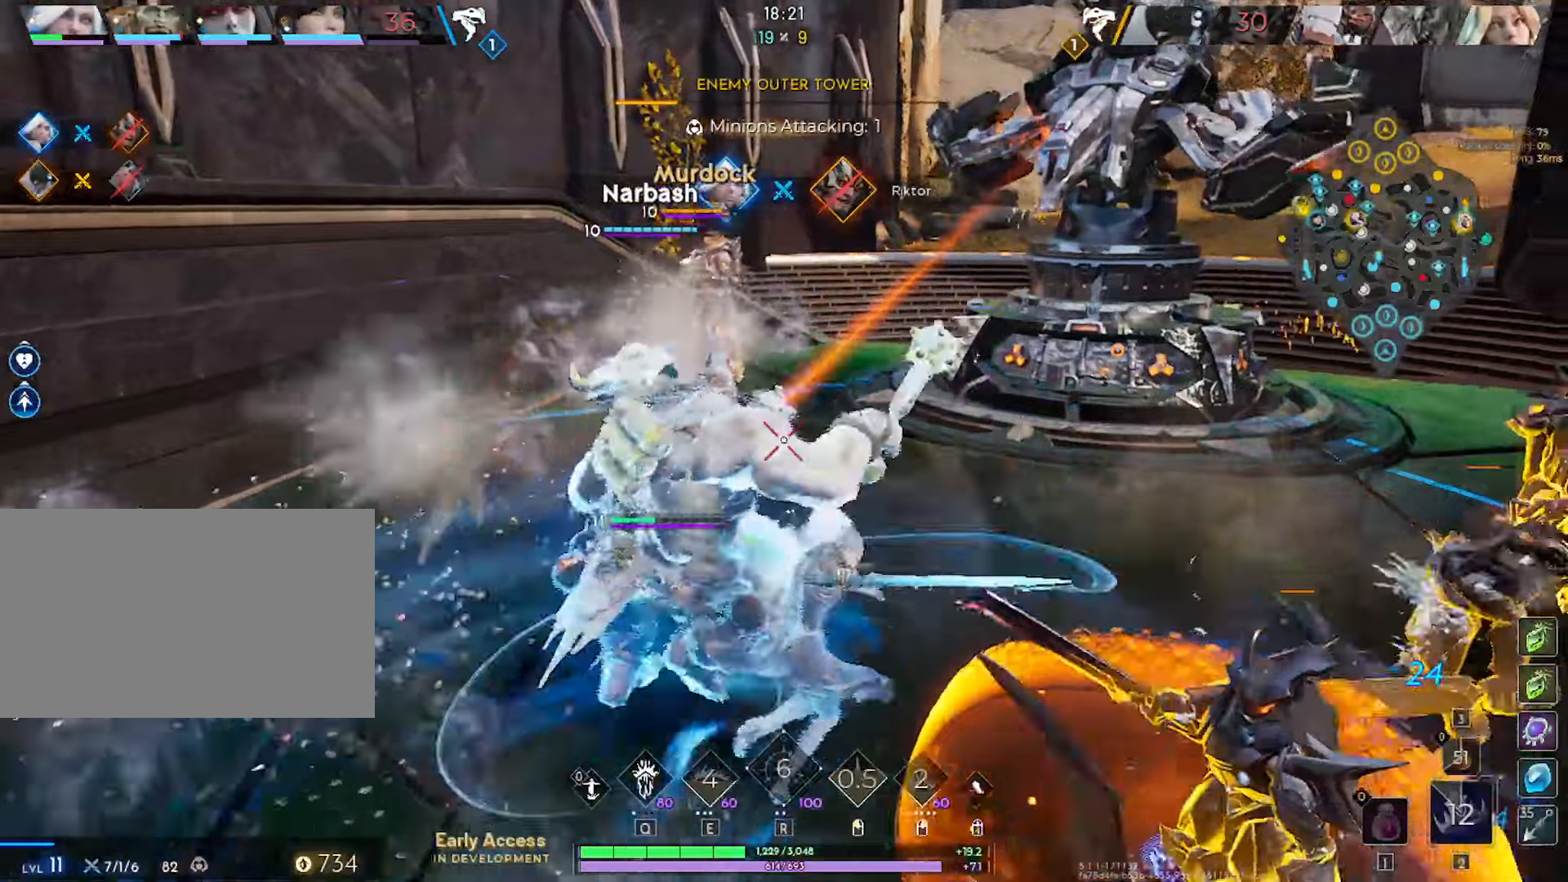
{"keys": ["d", "w"], "mouse": [], "mouse_move": "still", "events": [[50, "d", "up"], [284, "a", "down"], [334, "a", "up"], [467, "d", "down"]]}
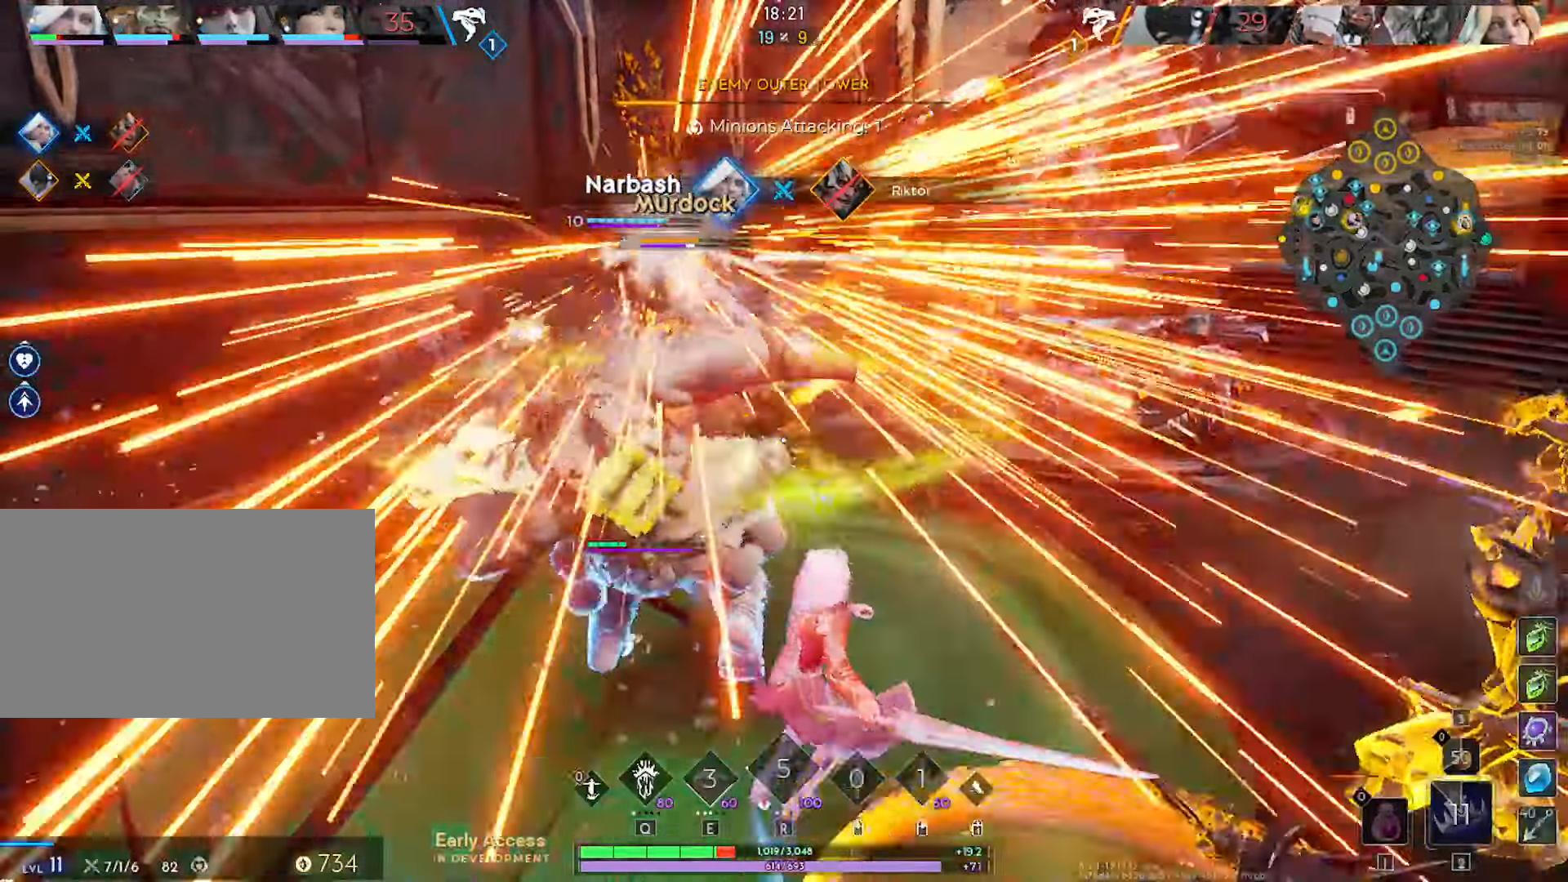
{"keys": ["w"], "mouse": [], "mouse_move": "up", "events": [[167, "d", "up"]]}
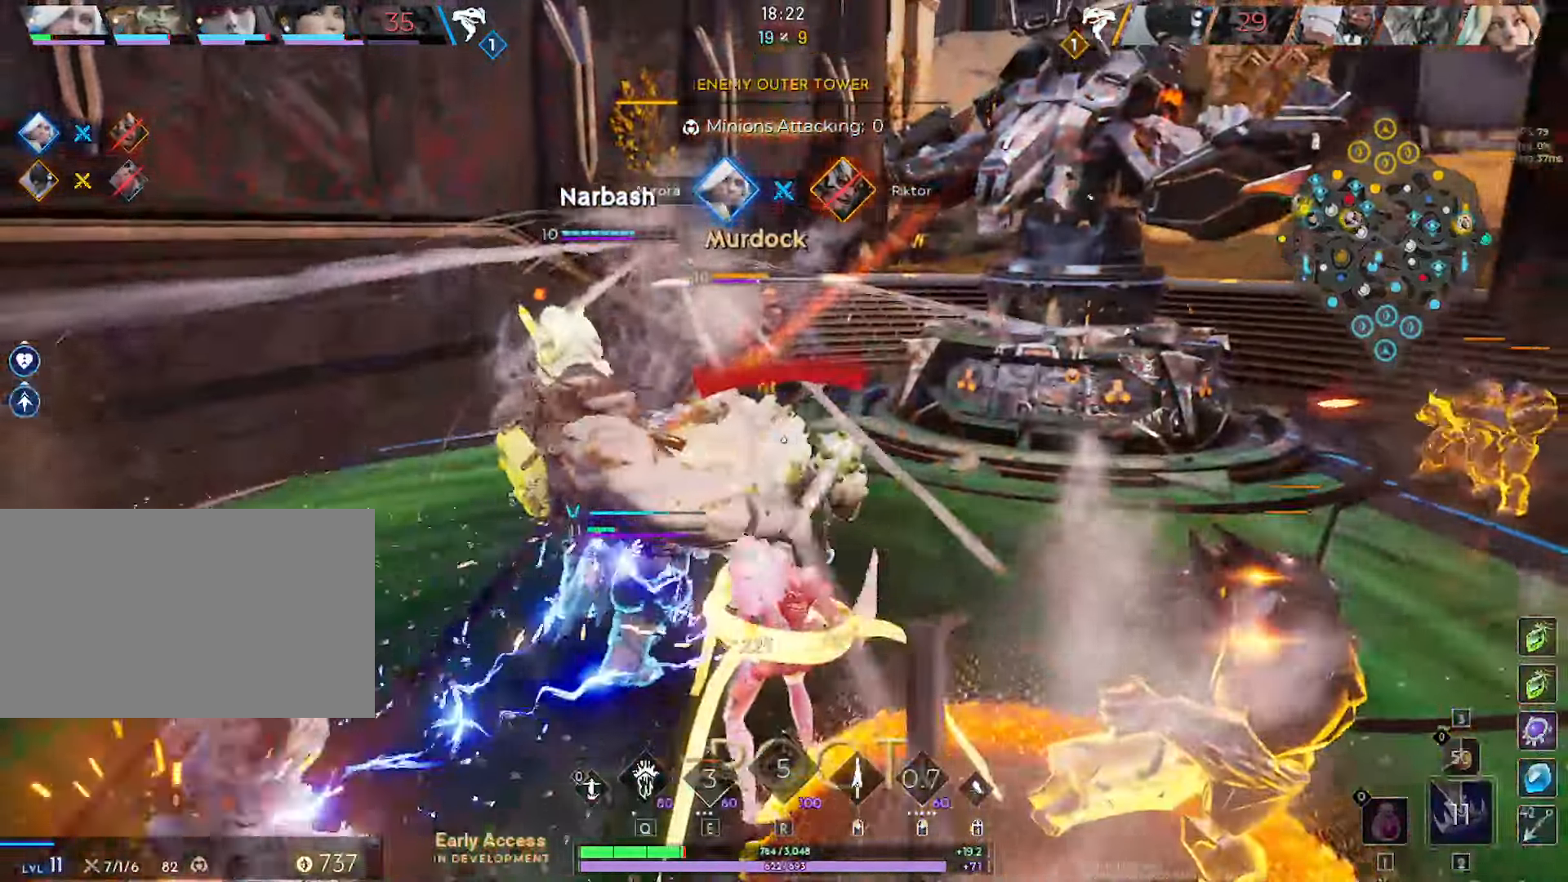
{"keys": ["w"], "mouse": [], "mouse_move": "still", "events": [[367, "d", "down"], [500, "d", "up"]]}
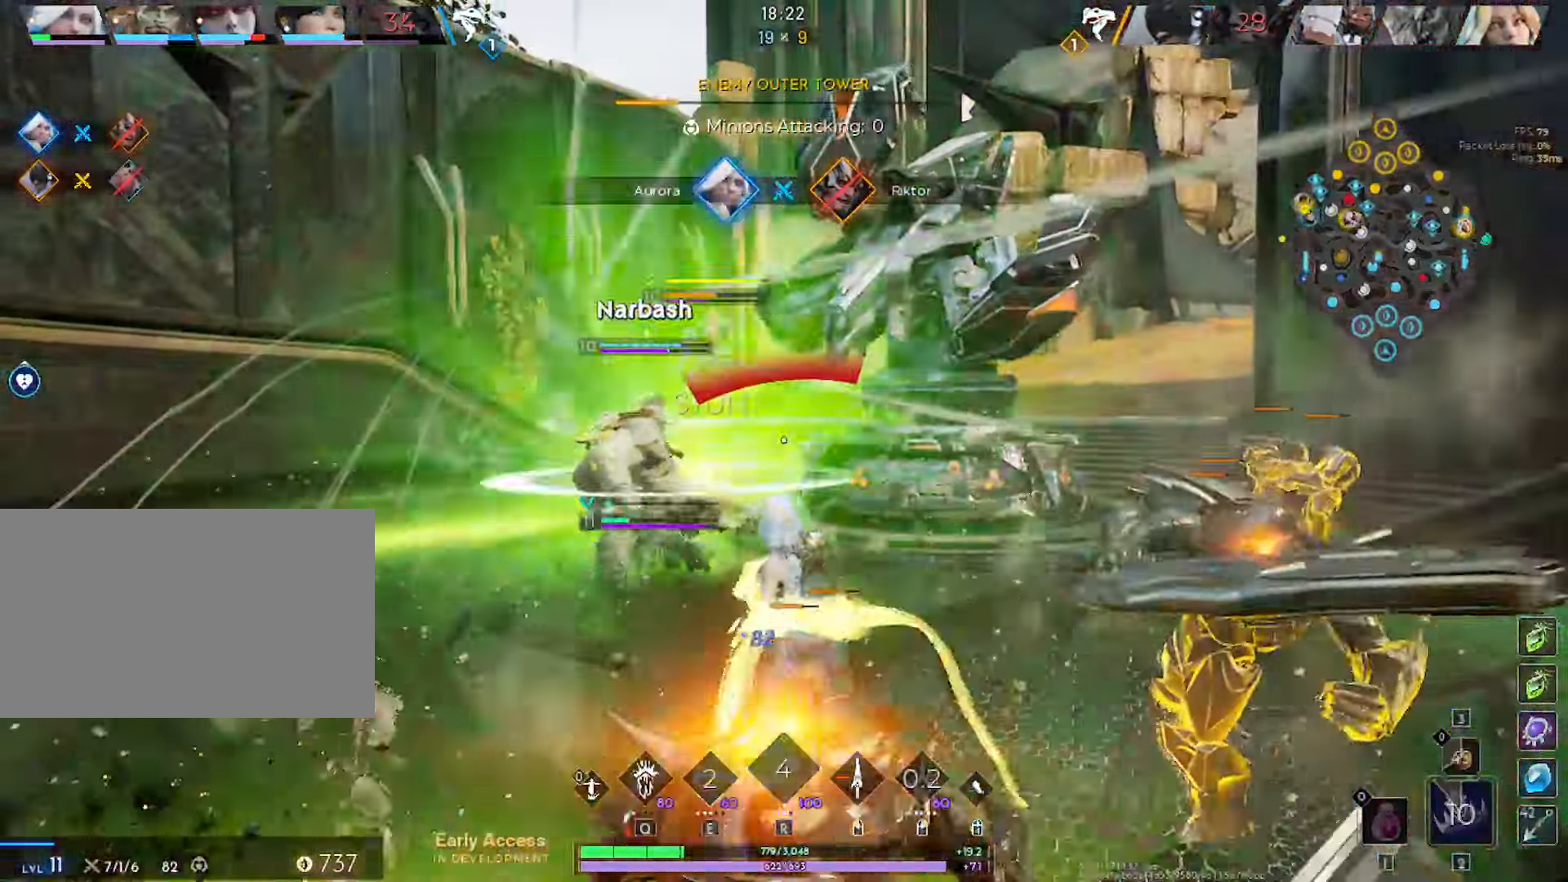
{"keys": ["a", "w"], "mouse": [], "mouse_move": "left", "events": [[467, "a", "down"]]}
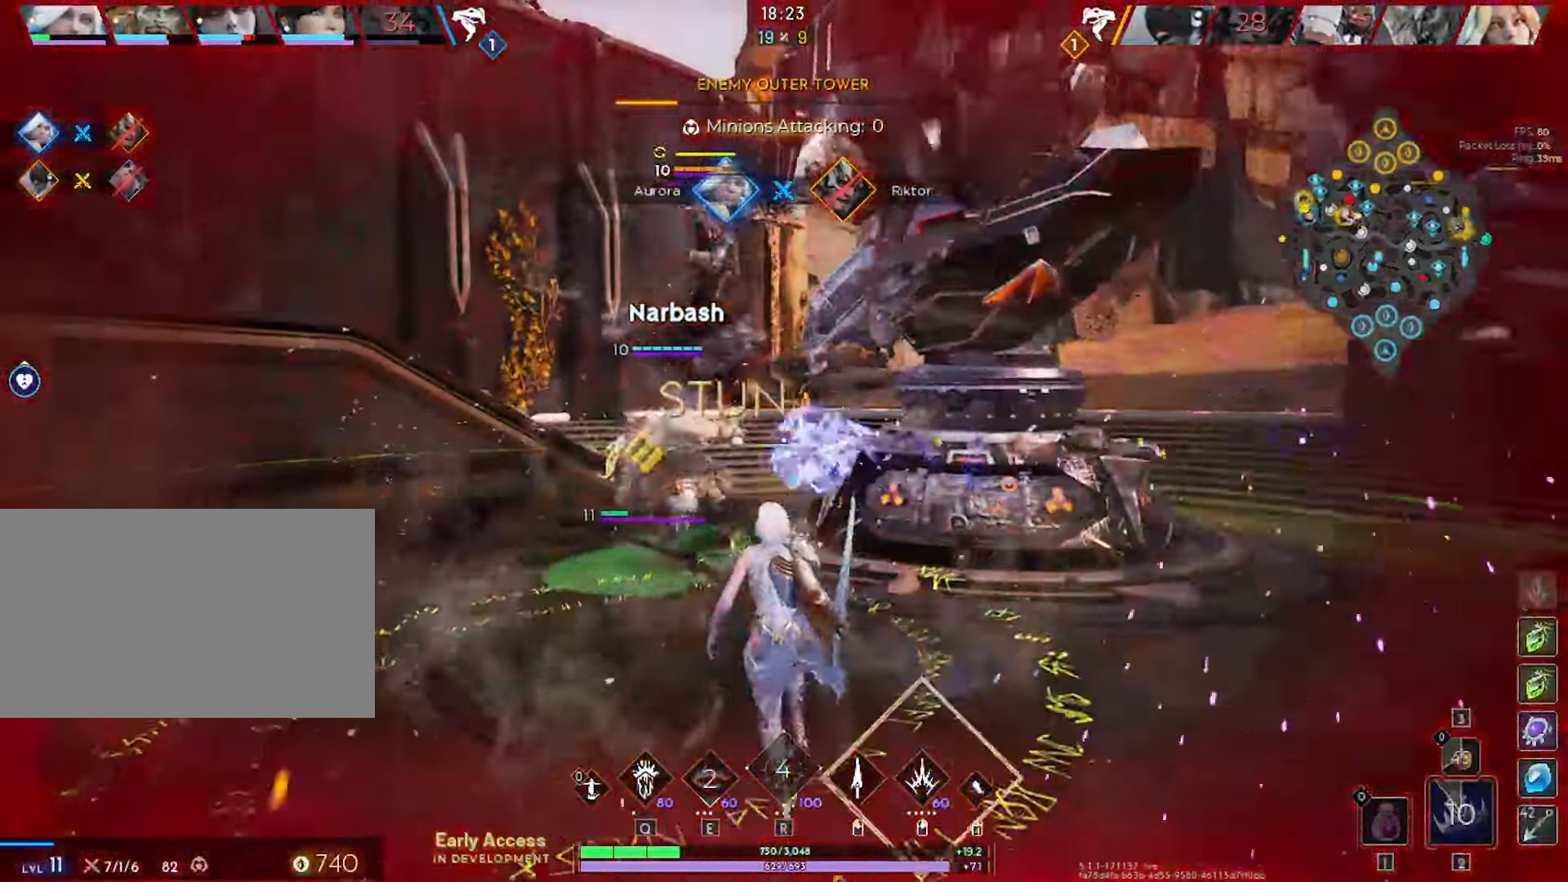
{"keys": ["a", "w"], "mouse": ["right"], "mouse_move": "right", "events": [[117, "a", "up"], [350, "mouse_right", "down"], [384, "mouse_right", "up"], [484, "a", "down"], [484, "mouse_right", "down"]]}
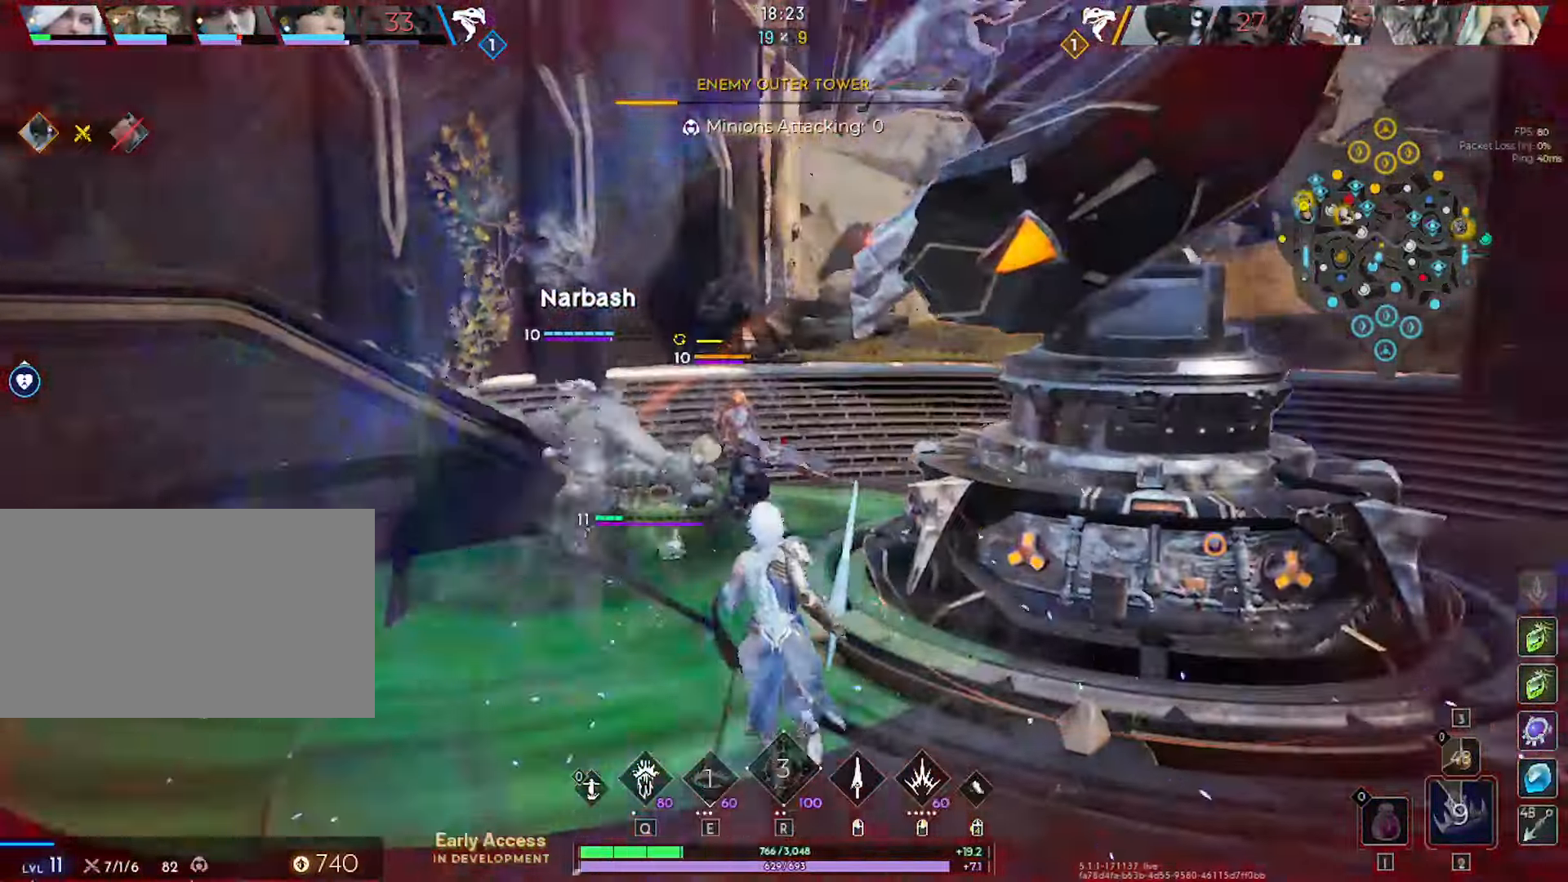
{"keys": ["w"], "mouse": [], "mouse_move": "down-right", "events": [[34, "mouse_right", "up"], [34, "w", "up"], [217, "w", "down"], [317, "a", "up"]]}
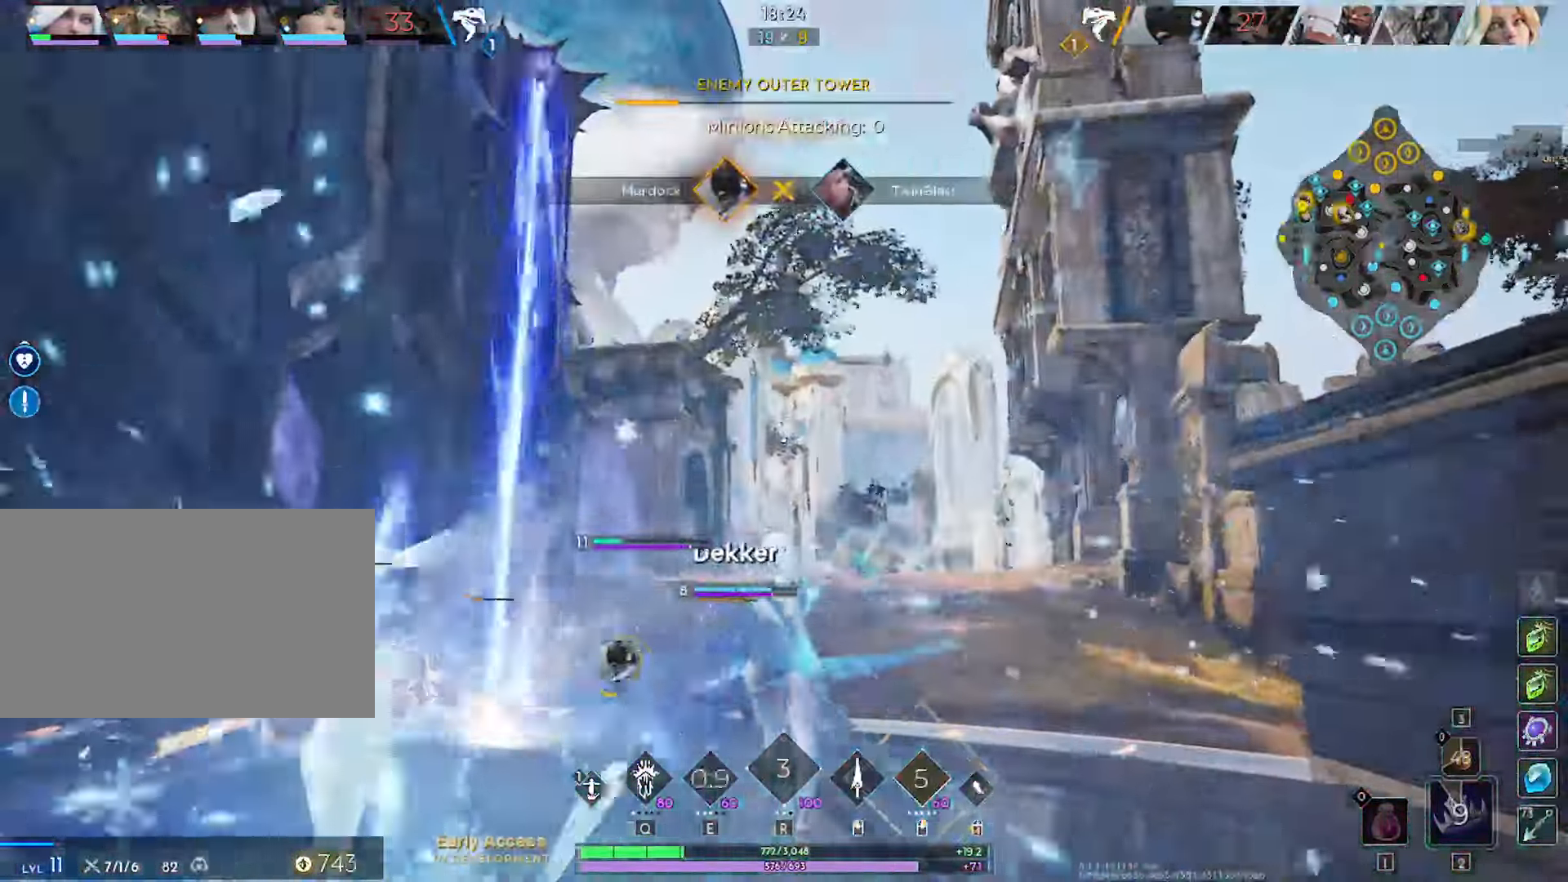
{"keys": ["w"], "mouse": [], "mouse_move": "still", "events": []}
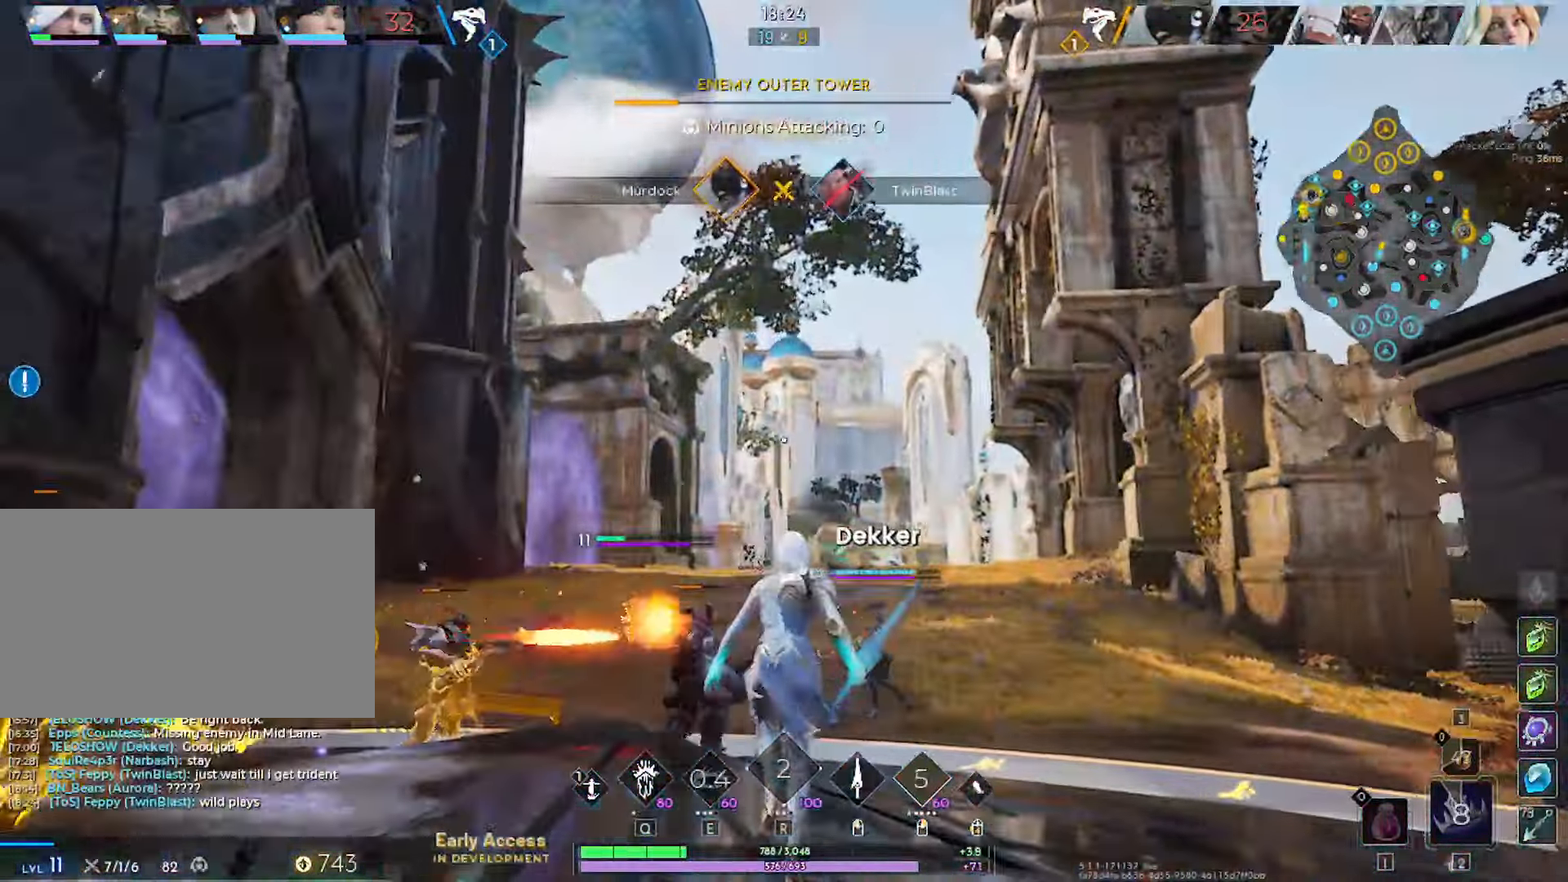
{"keys": ["a"], "mouse": [], "mouse_move": "right", "events": [[400, "a", "down"], [434, "w", "up"]]}
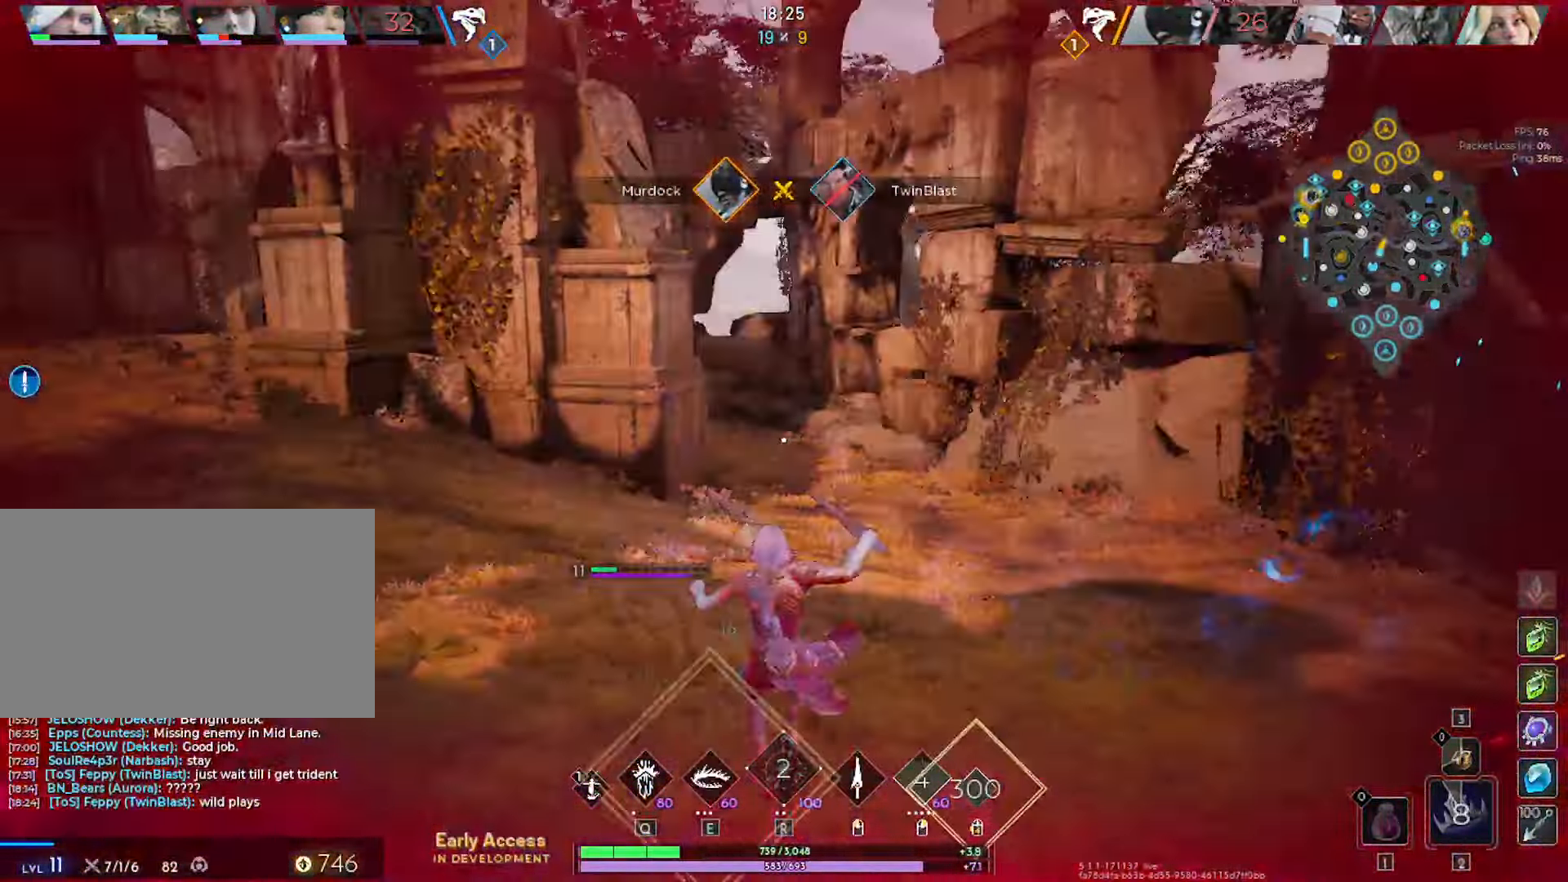
{"keys": ["s"], "mouse": [], "mouse_move": "up-left", "events": [[34, "s", "down"], [217, "a", "up"], [367, "a", "down"], [450, "a", "up"]]}
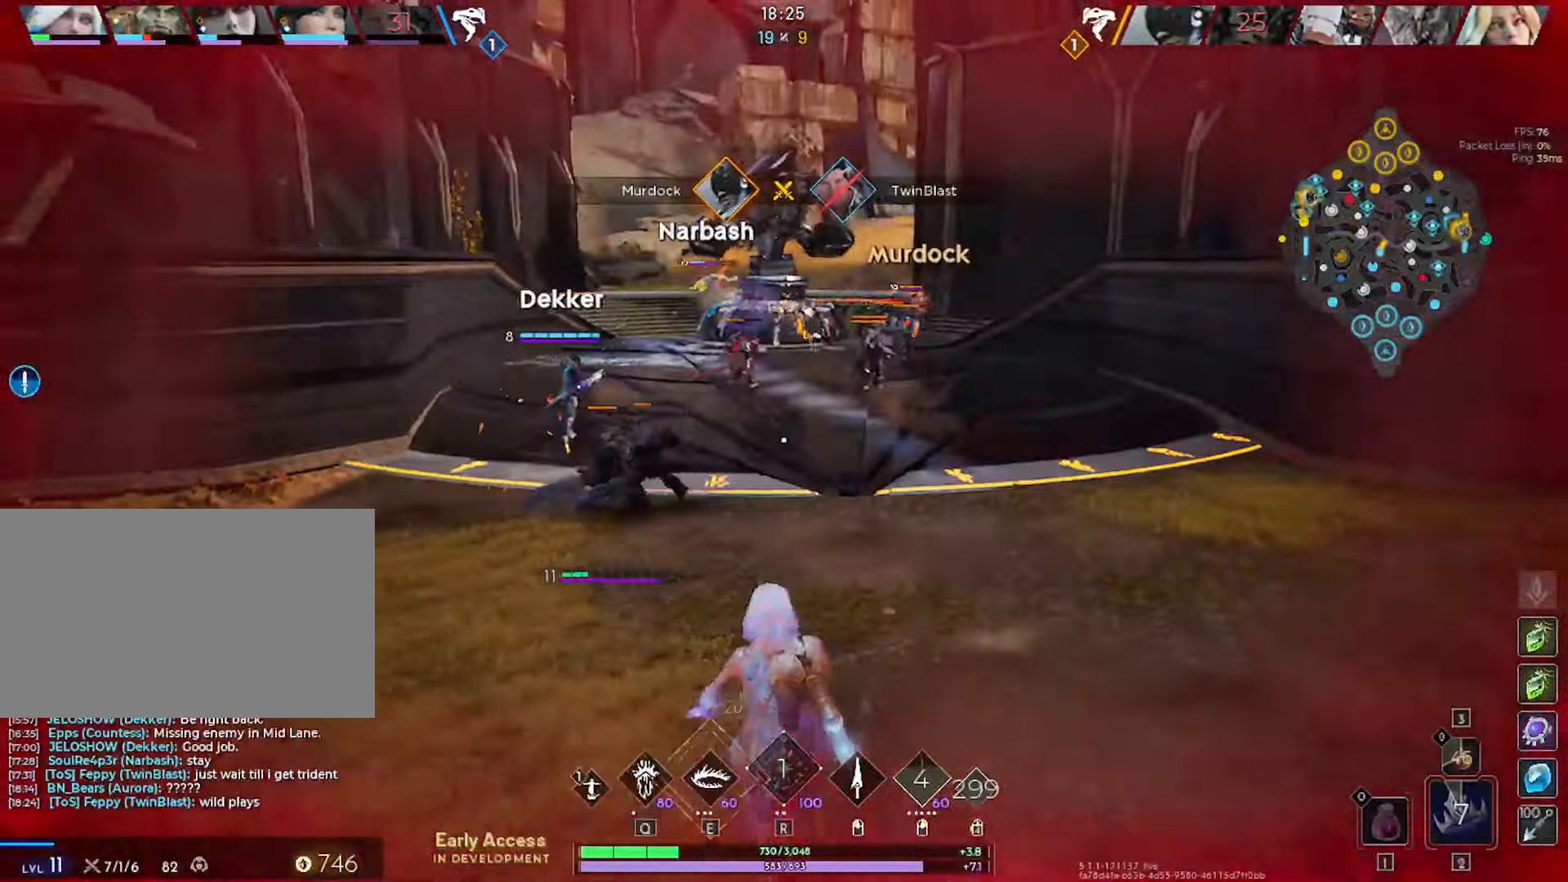
{"keys": ["a", "s"], "mouse": [], "mouse_move": "still", "events": [[184, "a", "down"], [234, "a", "up"], [334, "a", "down"]]}
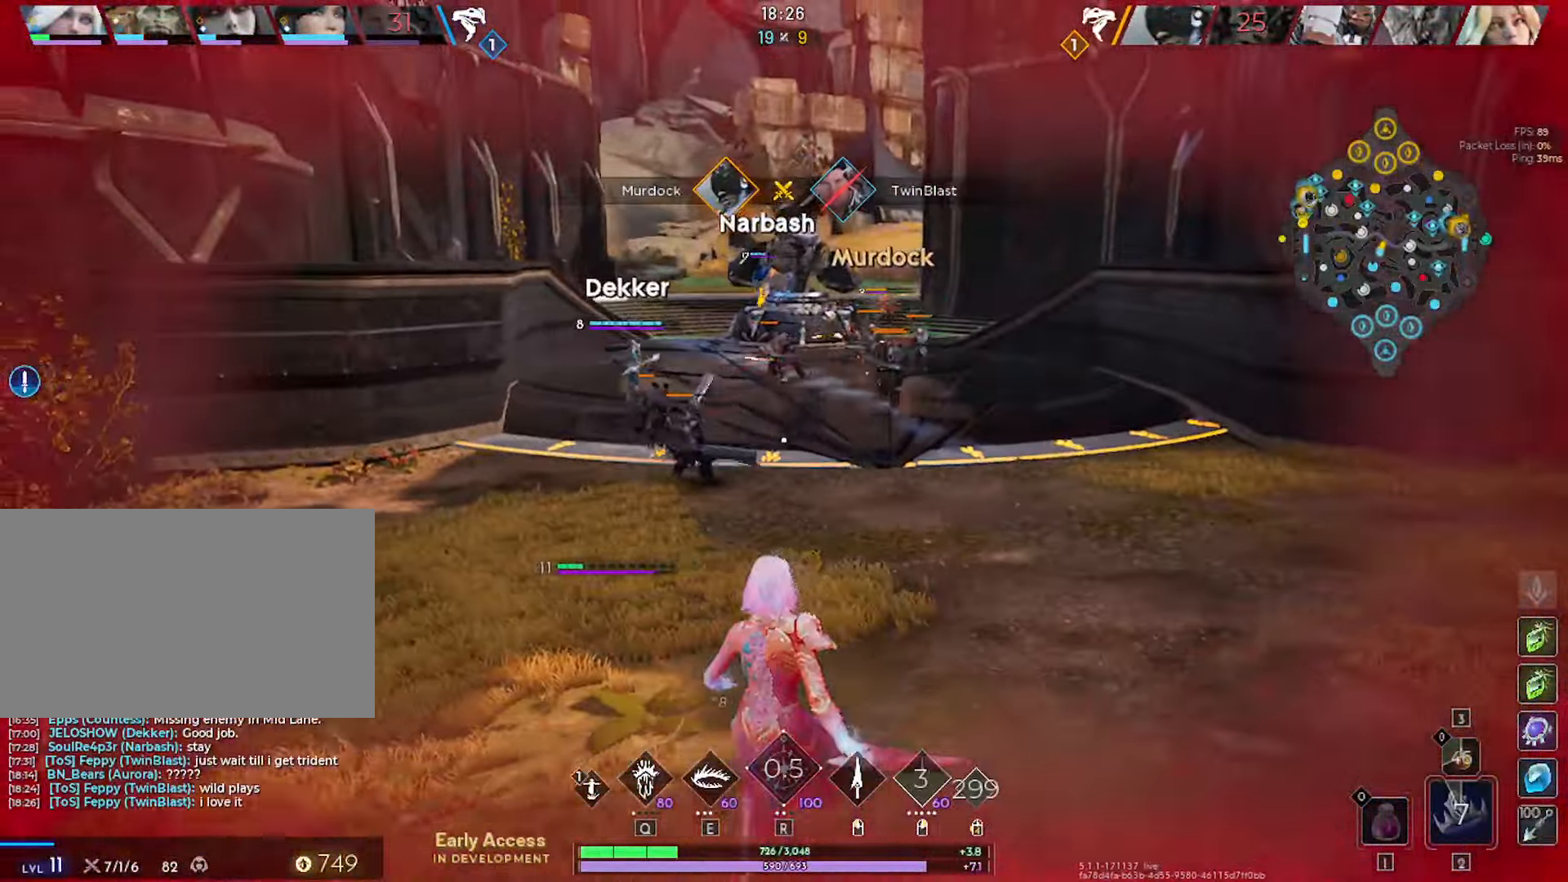
{"keys": ["a", "s"], "mouse": [], "mouse_move": "still", "events": [[166, "a", "up"], [350, "a", "down"]]}
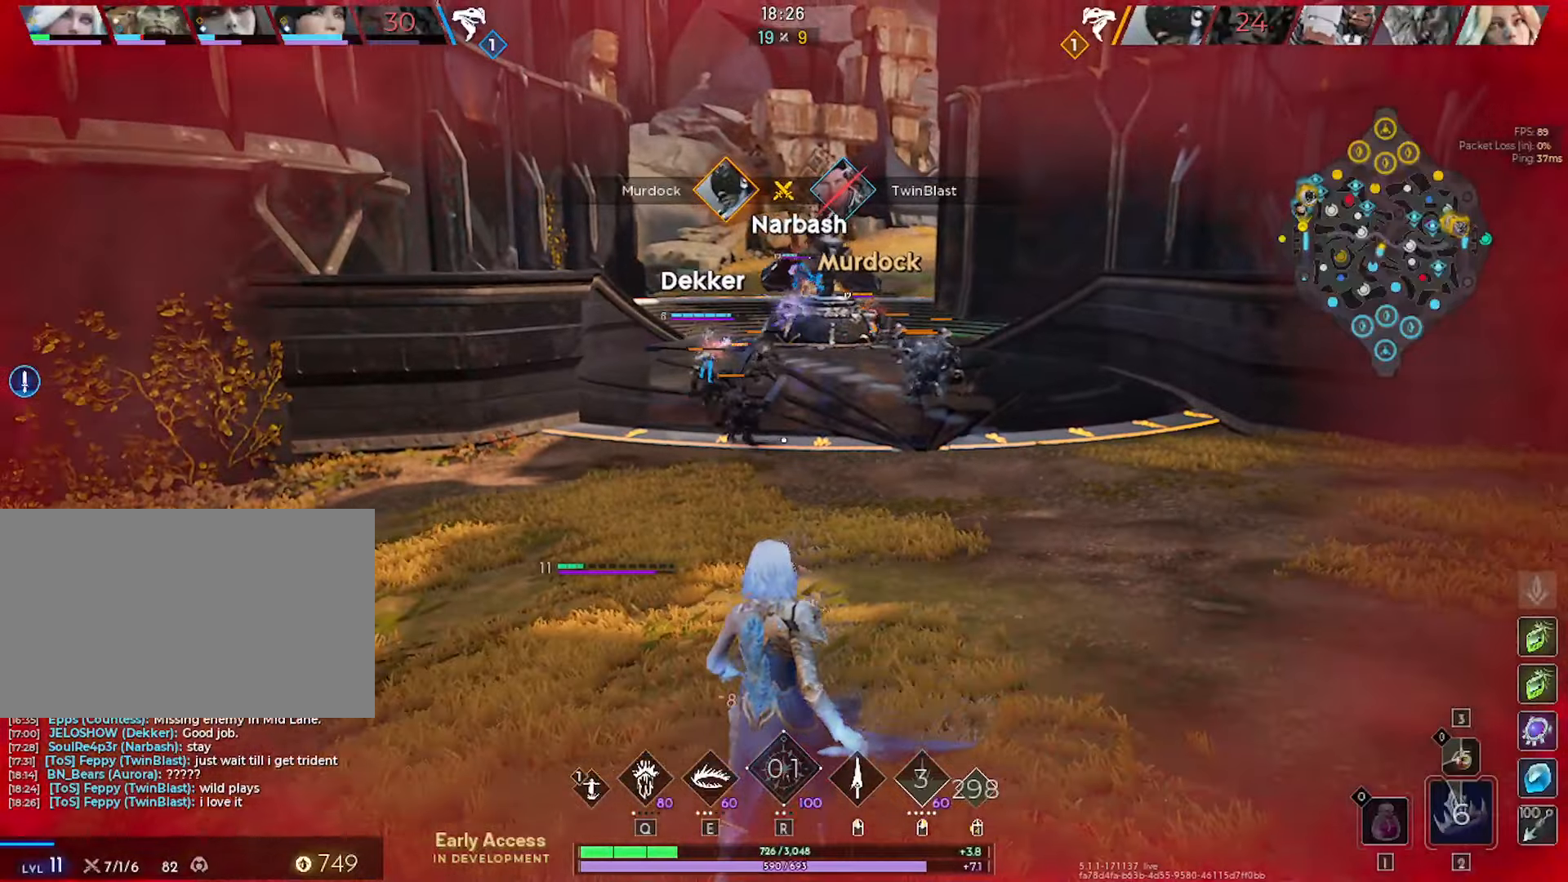
{"keys": ["a", "s"], "mouse": [], "mouse_move": "still", "events": []}
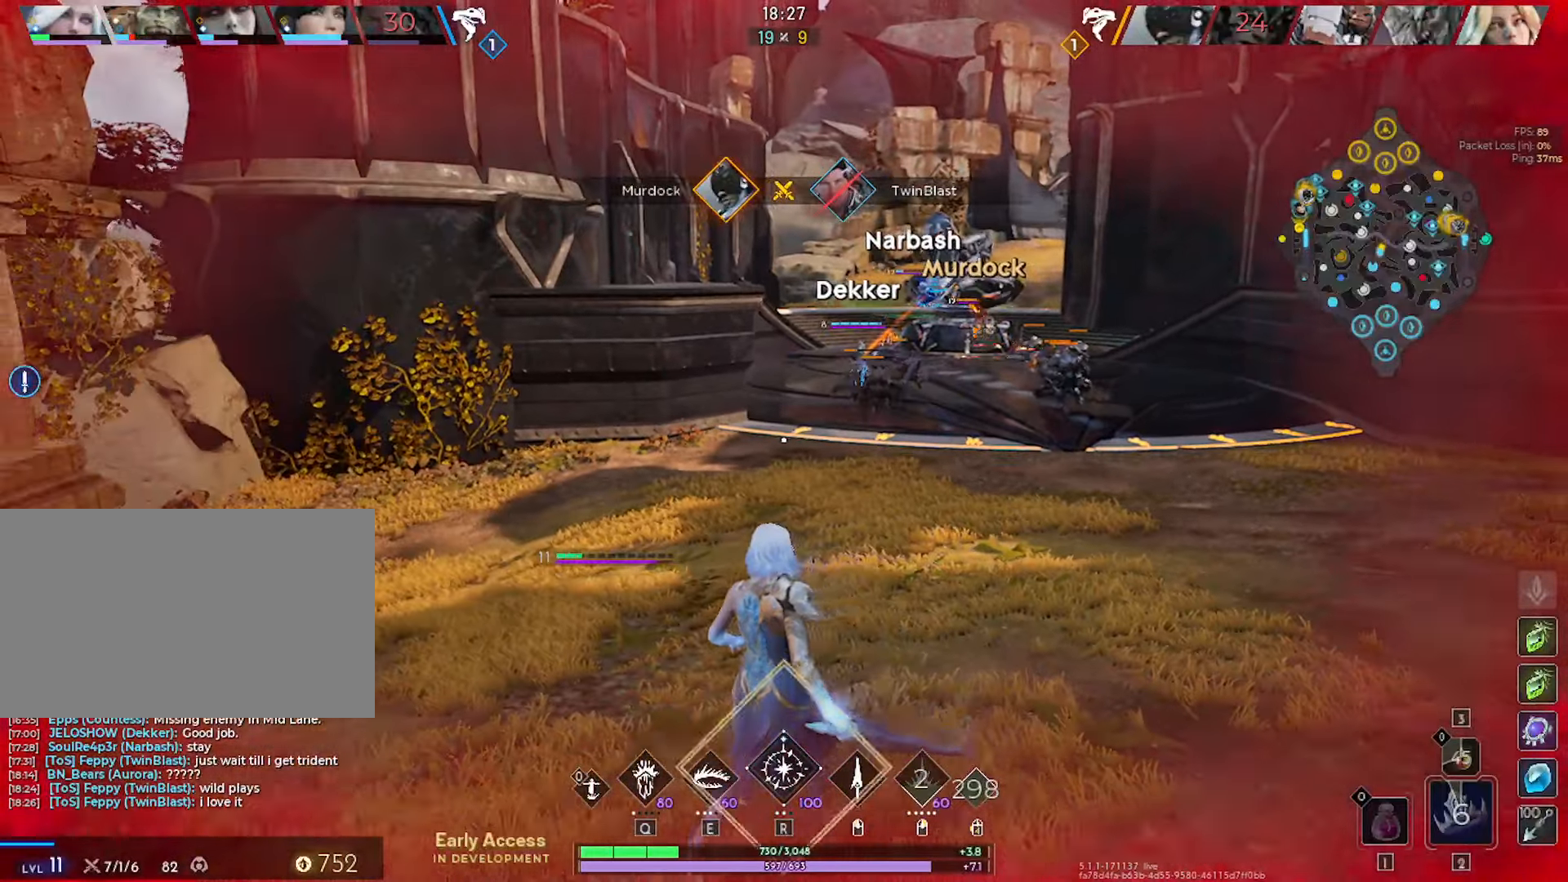
{"keys": ["a", "s"], "mouse": [], "mouse_move": "still", "events": [[183, "s", "up"], [416, "s", "down"]]}
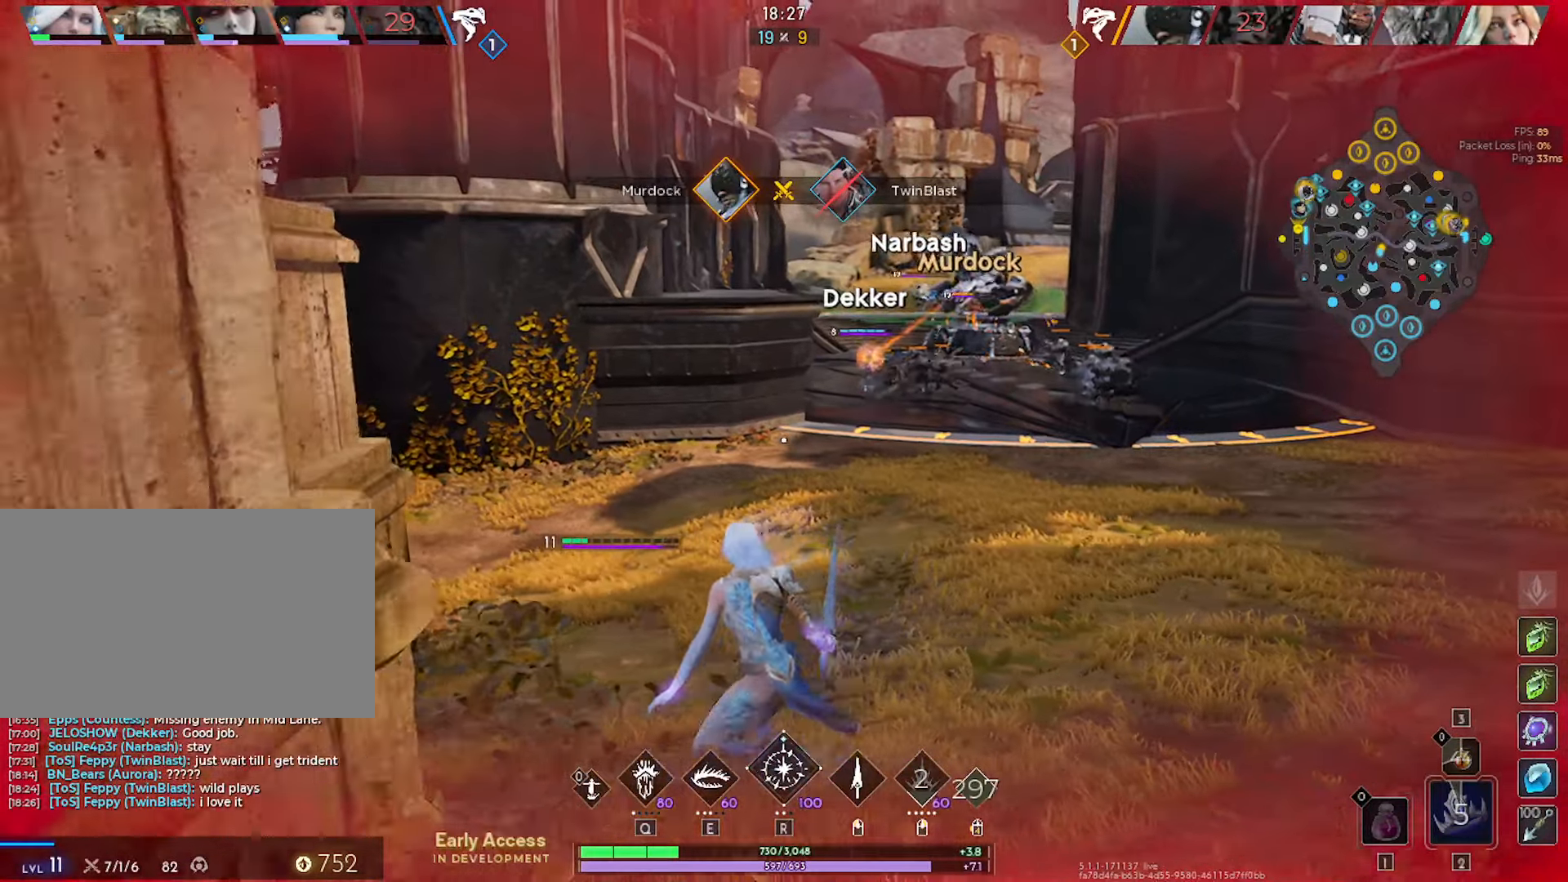
{"keys": ["s"], "mouse": [], "mouse_move": "still", "events": [[383, "a", "up"]]}
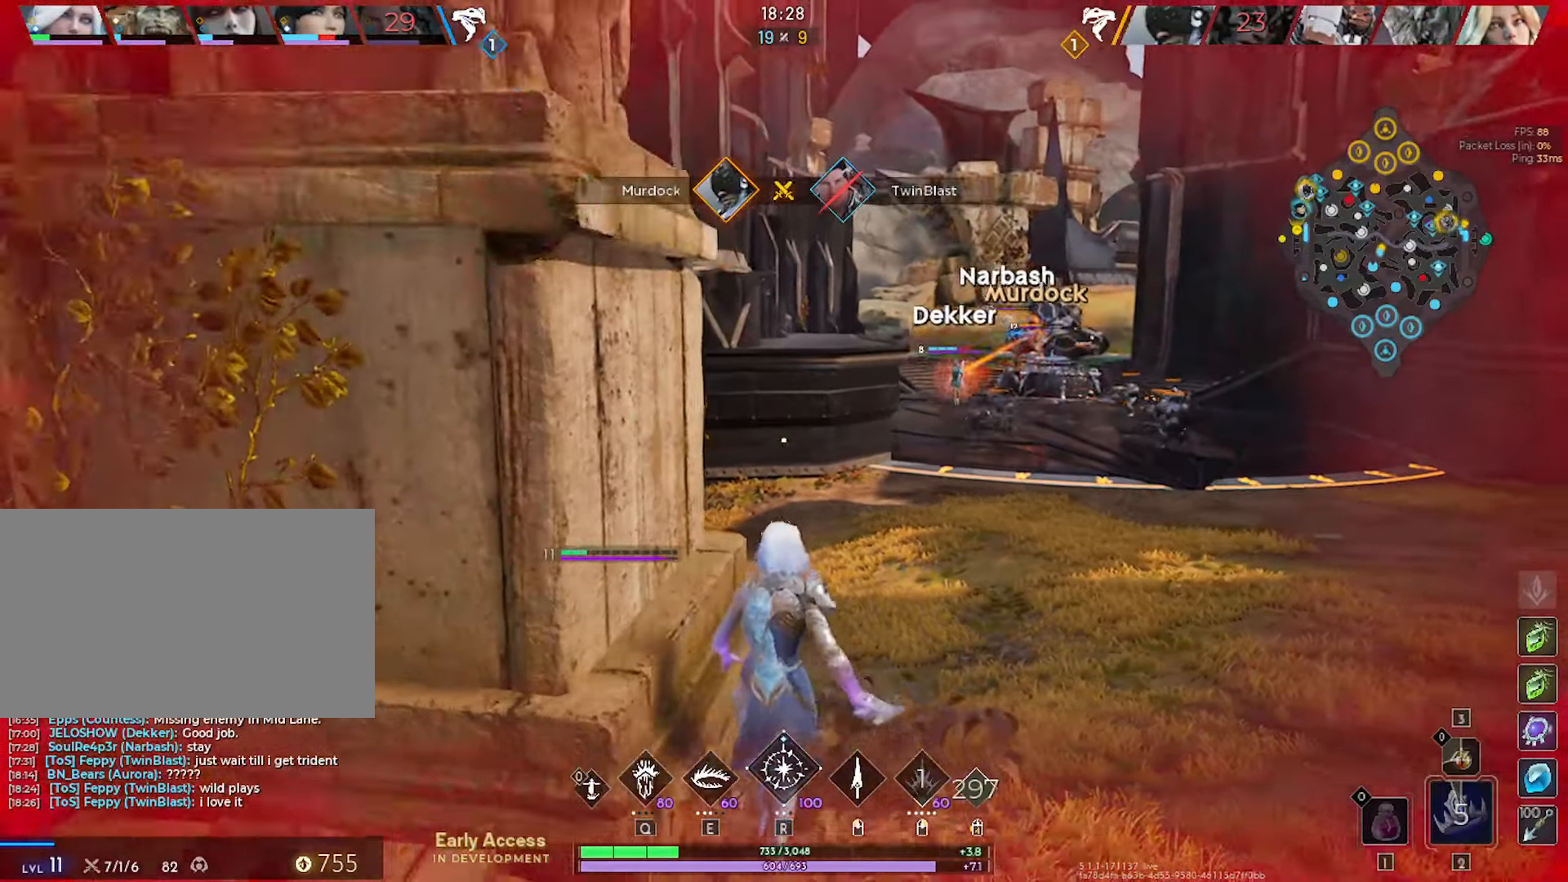
{"keys": ["a", "w"], "mouse": [], "mouse_move": "right", "events": [[166, "a", "down"], [216, "s", "up"], [366, "w", "down"]]}
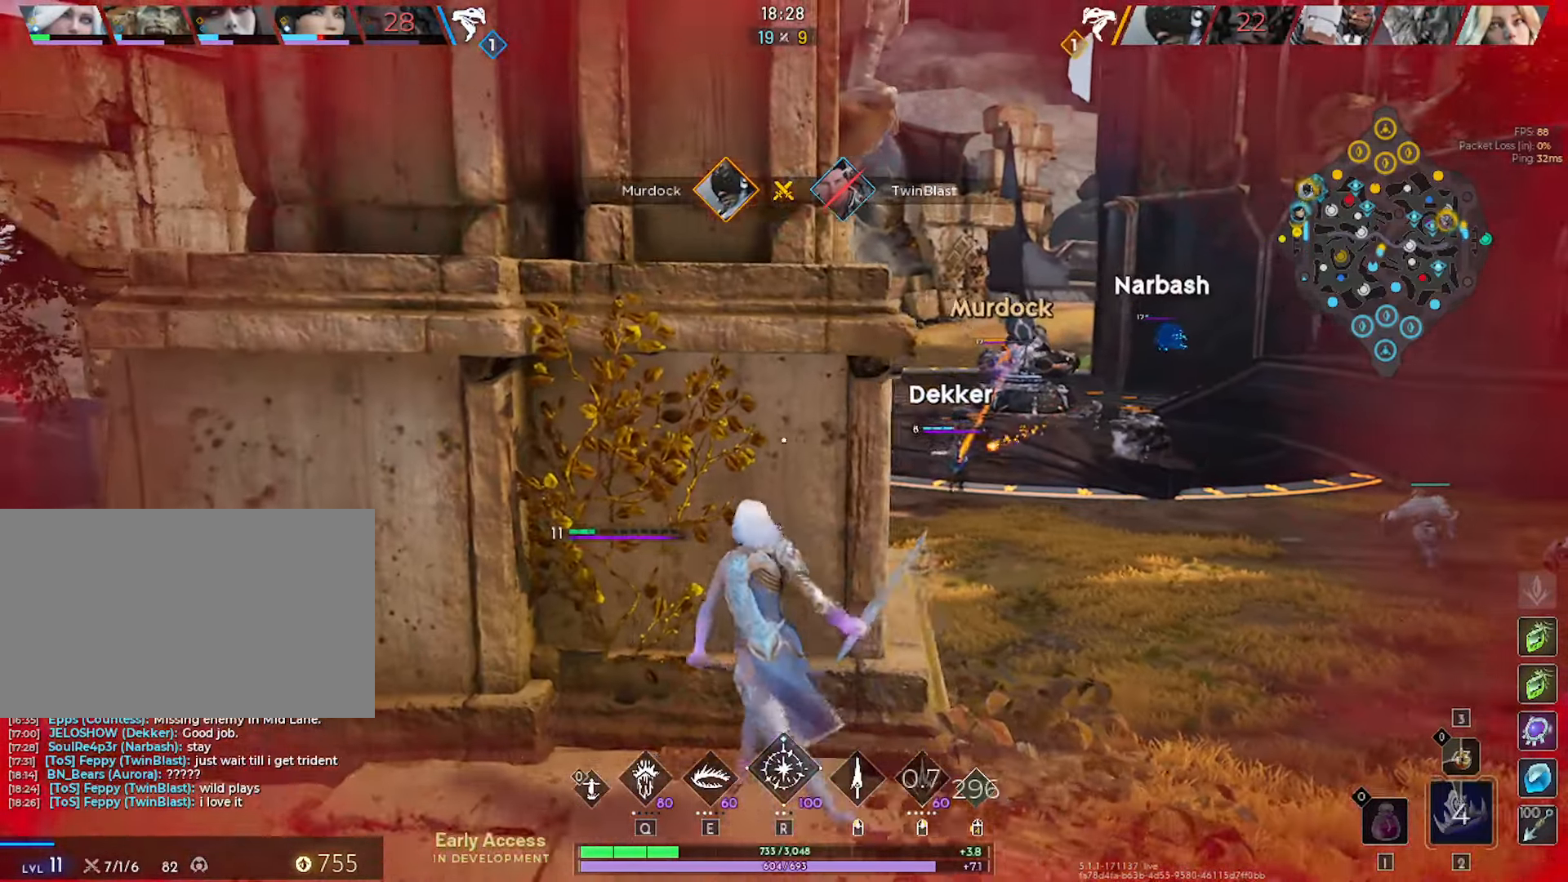
{"keys": [], "mouse": [], "mouse_move": "still", "events": [[233, "w", "up"], [283, "a", "up"]]}